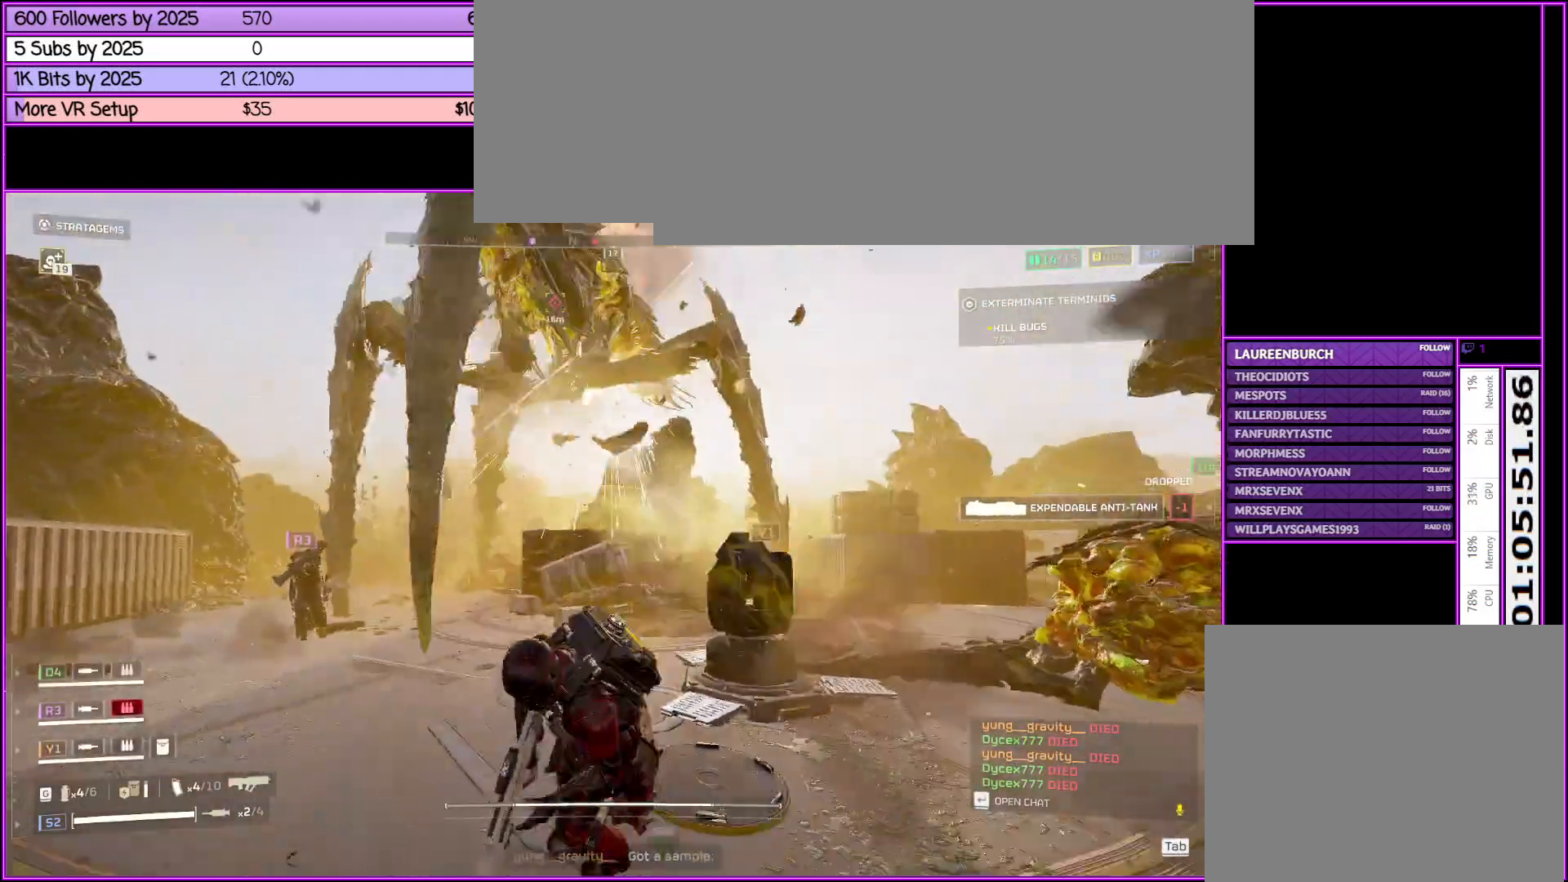
Gameplay with keyboard and mouse; each line is a JSON object with the keys and mouse buttons held at the frame after it. "events" lists presses ("down") and releases ("up") of ".", "/", "0", "1", "2", "3", "4", "5", "6", "7", "8", "9", "a", "alt_l", "alt_r", "b", "backslash", "backspace", "c", "caps_lock", "comma", "ctrl_l", "ctrl_r", "d", "down", "e", "equals", "escape", "f", "f1", "f10", "f11", "f12", "f2", "f3", "f4", "f5", "f6", "f7", "f8", "f9", "g", "h", "i", "j", "k", "l", "lbracket", "left", "m", "minus", "n", "o", "p", "q", "quote", "r", "rbracket", "return", "right", "s", "semicolon", "shift_l", "shift_r", "space", "super", "t", "tab", "tilde", "u", "up", "v", "w", "x", "y", "z", "mouse_left", "mouse_middle", "mouse_right", "mouse_wheel_up" and "mouse_wheel_down" between this image and that frame as [ms after this image, input, new state], when the widget could be followed in between. "mouse_left", "mouse_middle", "mouse_right", "mouse_wheel_up", "mouse_wheel_down" = the "left", "middle", "right", "wheel_up", "wheel_down" buttons of the "mouse" list. No other keys are recorded. Not read: mouse_move.
{"keys": ["d", "shift_l"], "mouse": [], "events": [[283, "s", "up"]]}
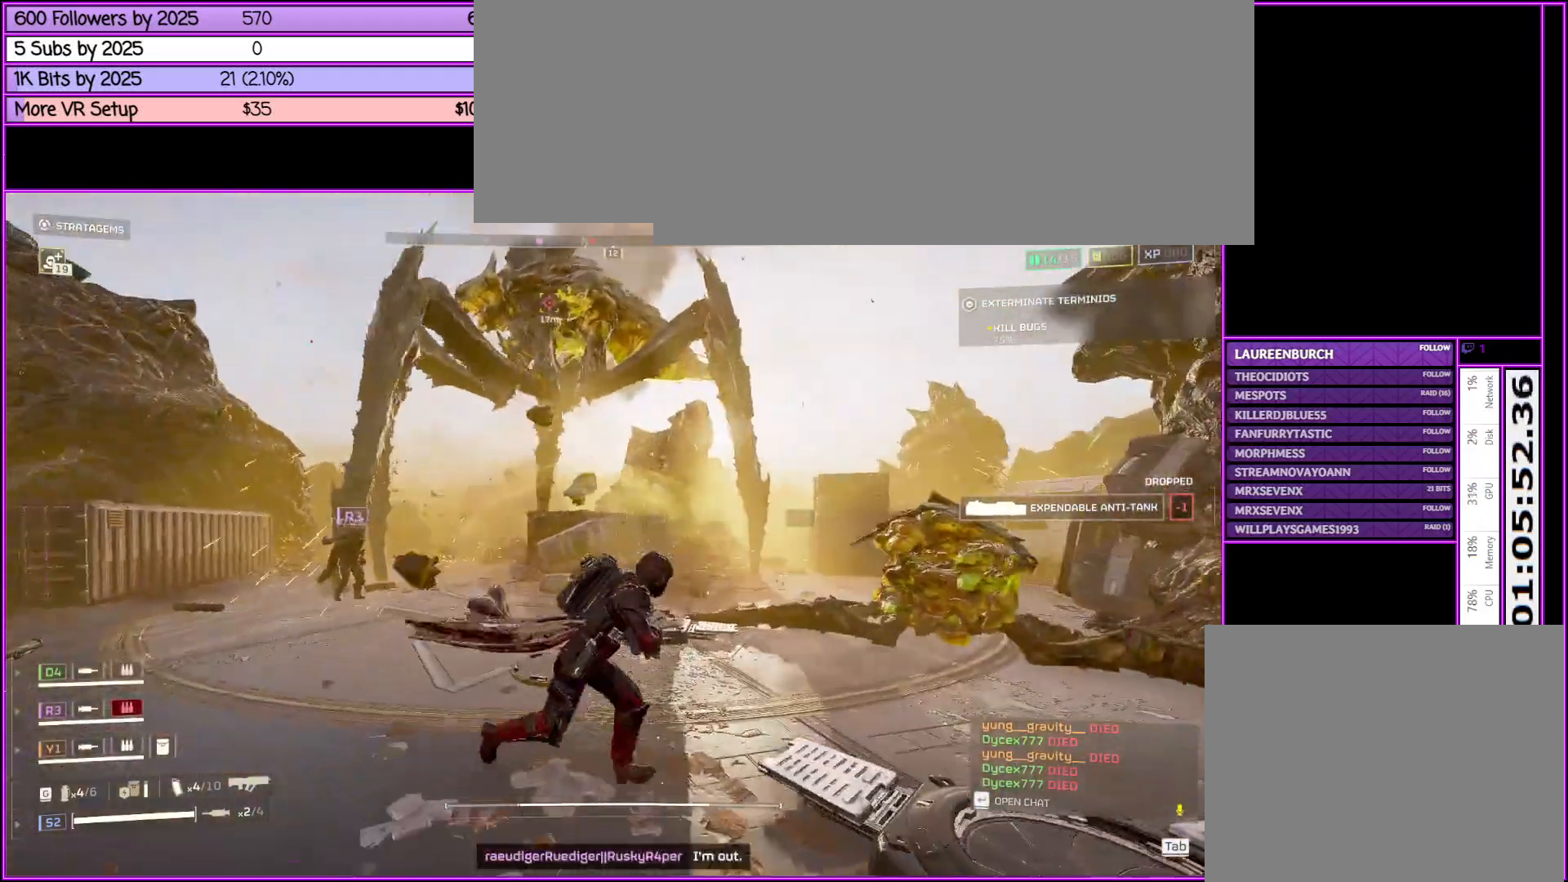
{"keys": ["shift_l"], "mouse": [], "events": [[16, "w", "down"], [350, "w", "up"], [450, "d", "up"]]}
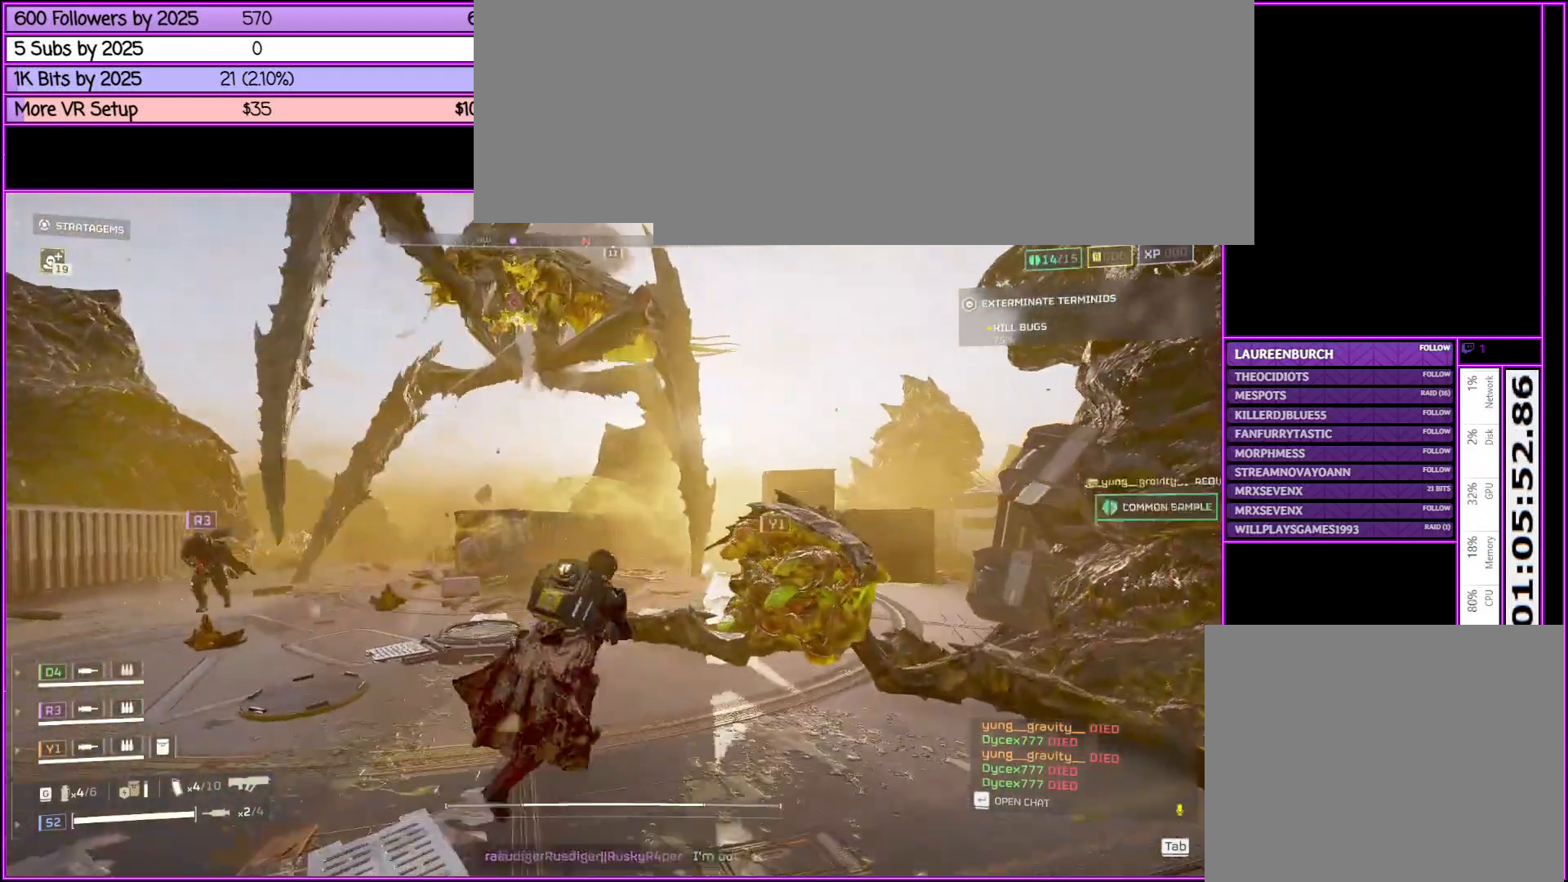
{"keys": ["d", "shift_l"], "mouse": [], "events": [[216, "d", "down"]]}
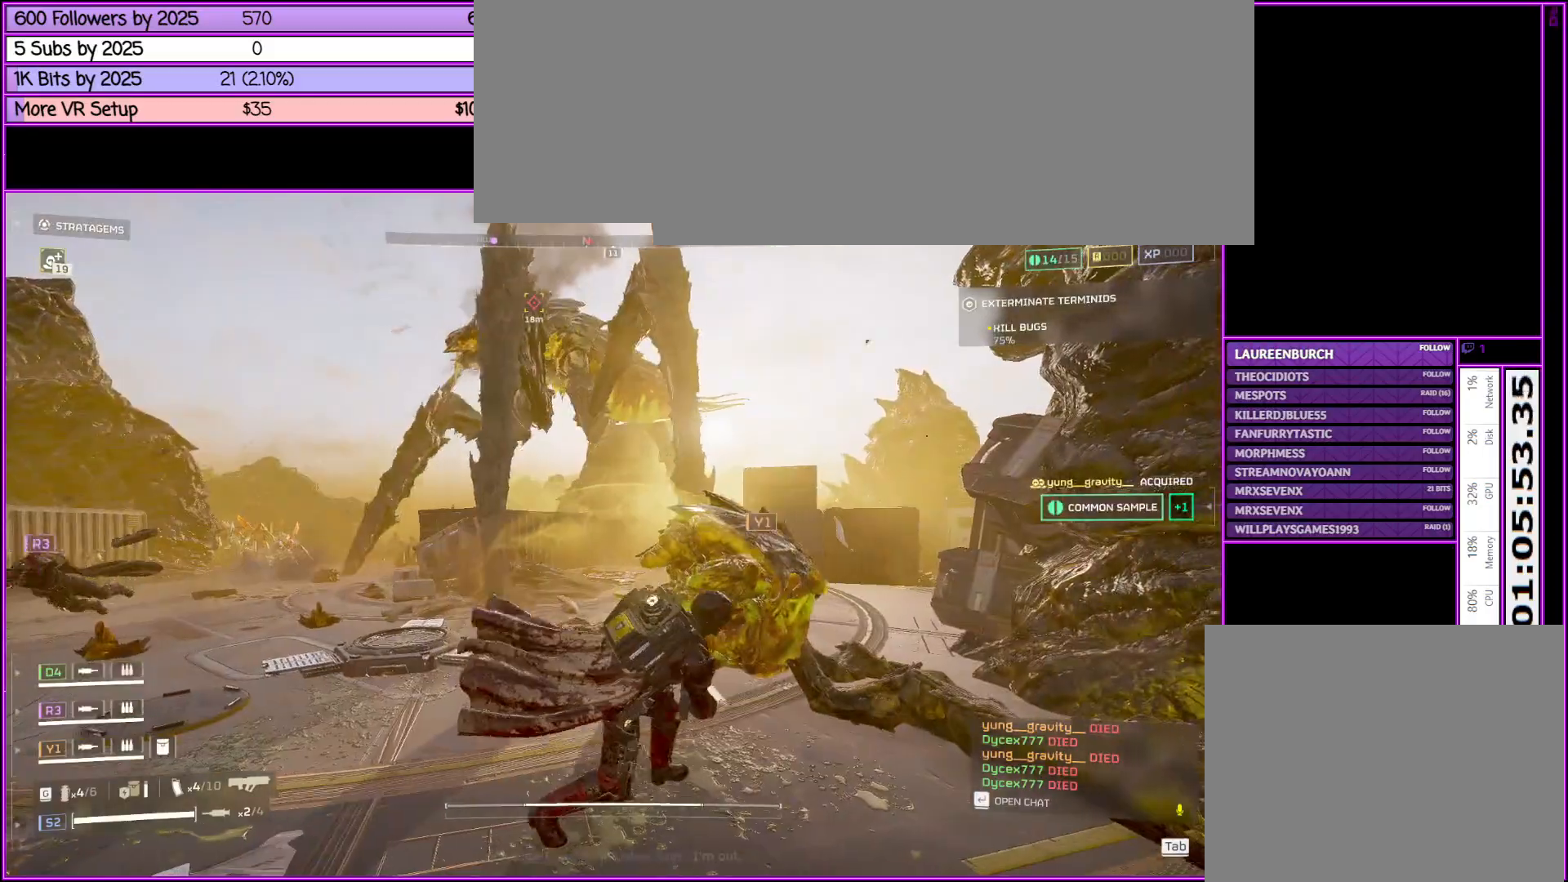
{"keys": ["d", "shift_l", "w"], "mouse": [], "events": [[250, "w", "down"]]}
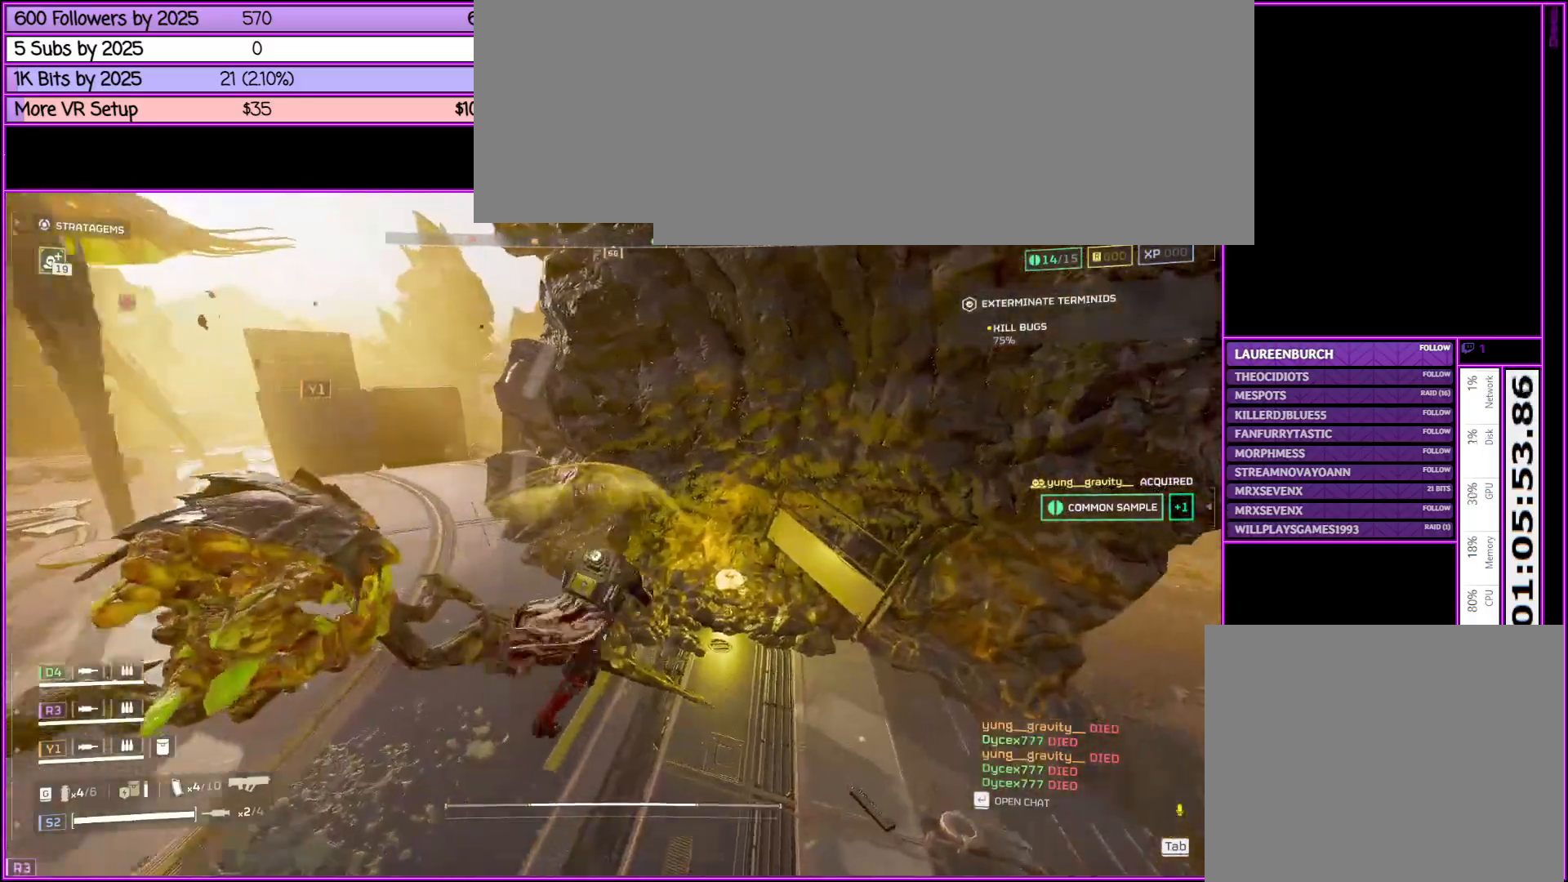
{"keys": ["d", "shift_l"], "mouse": [], "events": [[150, "w", "up"]]}
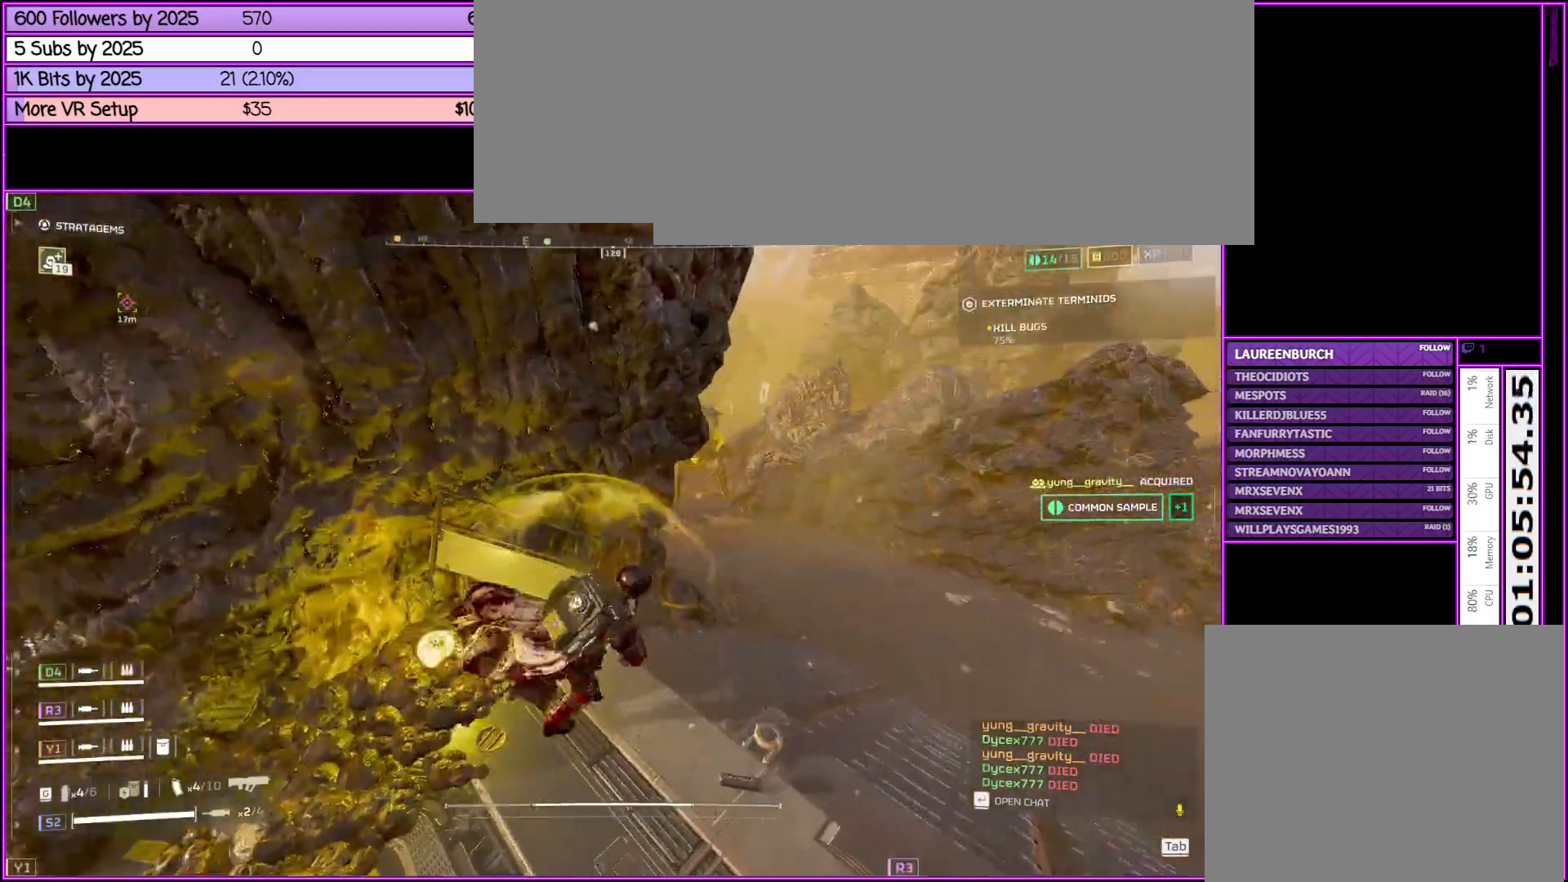
{"keys": ["d", "shift_l"], "mouse": [], "events": [[183, "w", "down"], [466, "w", "up"]]}
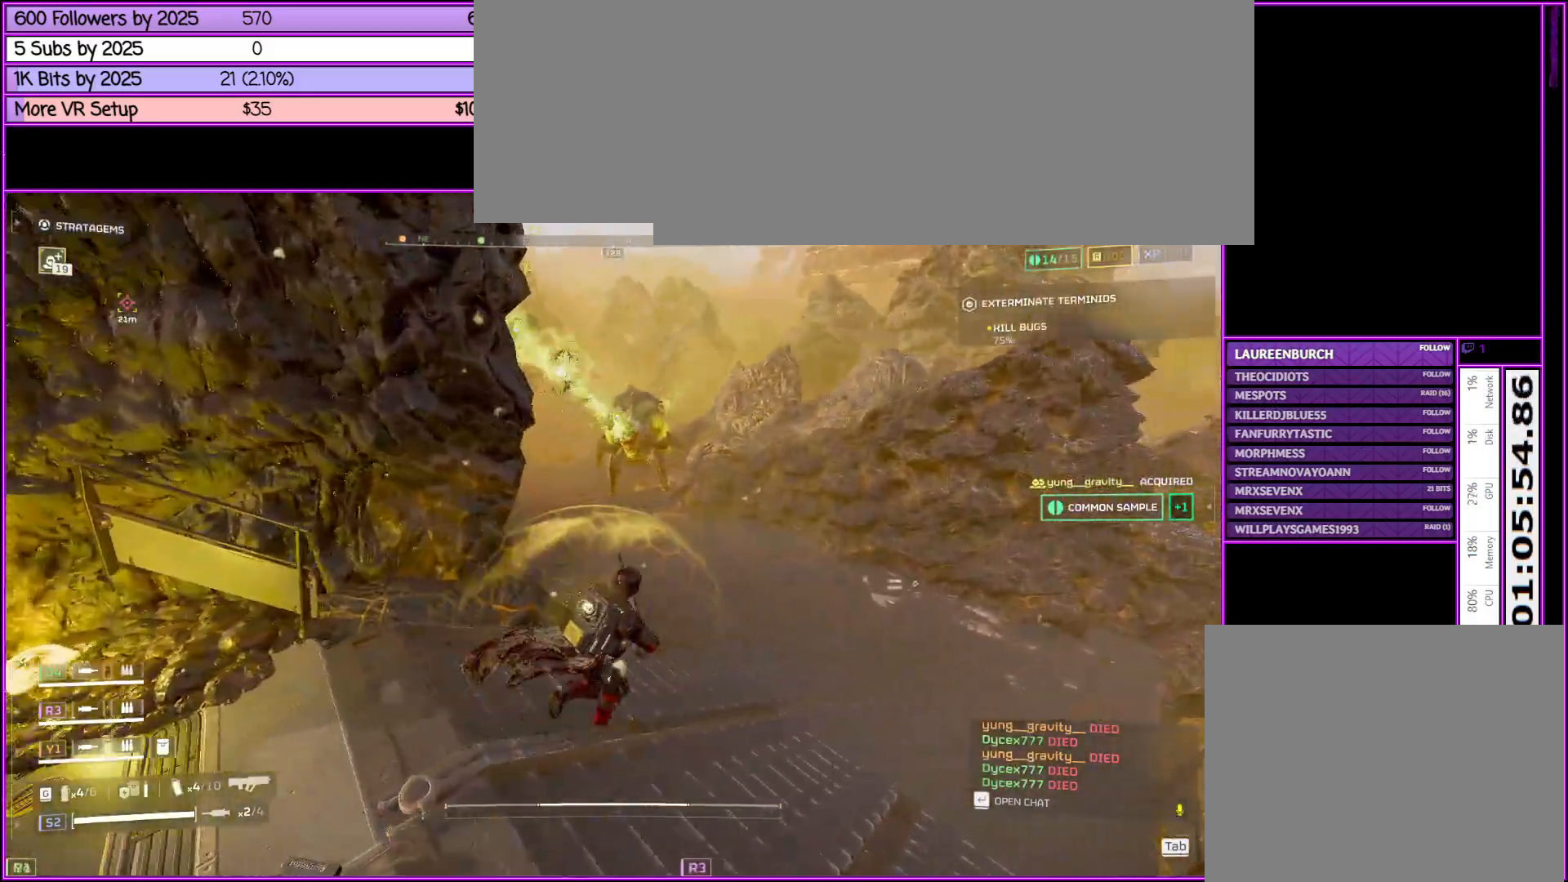
{"keys": ["shift_l", "w"], "mouse": ["right"], "events": [[233, "w", "down"], [333, "d", "up"], [383, "mouse_right", "down"]]}
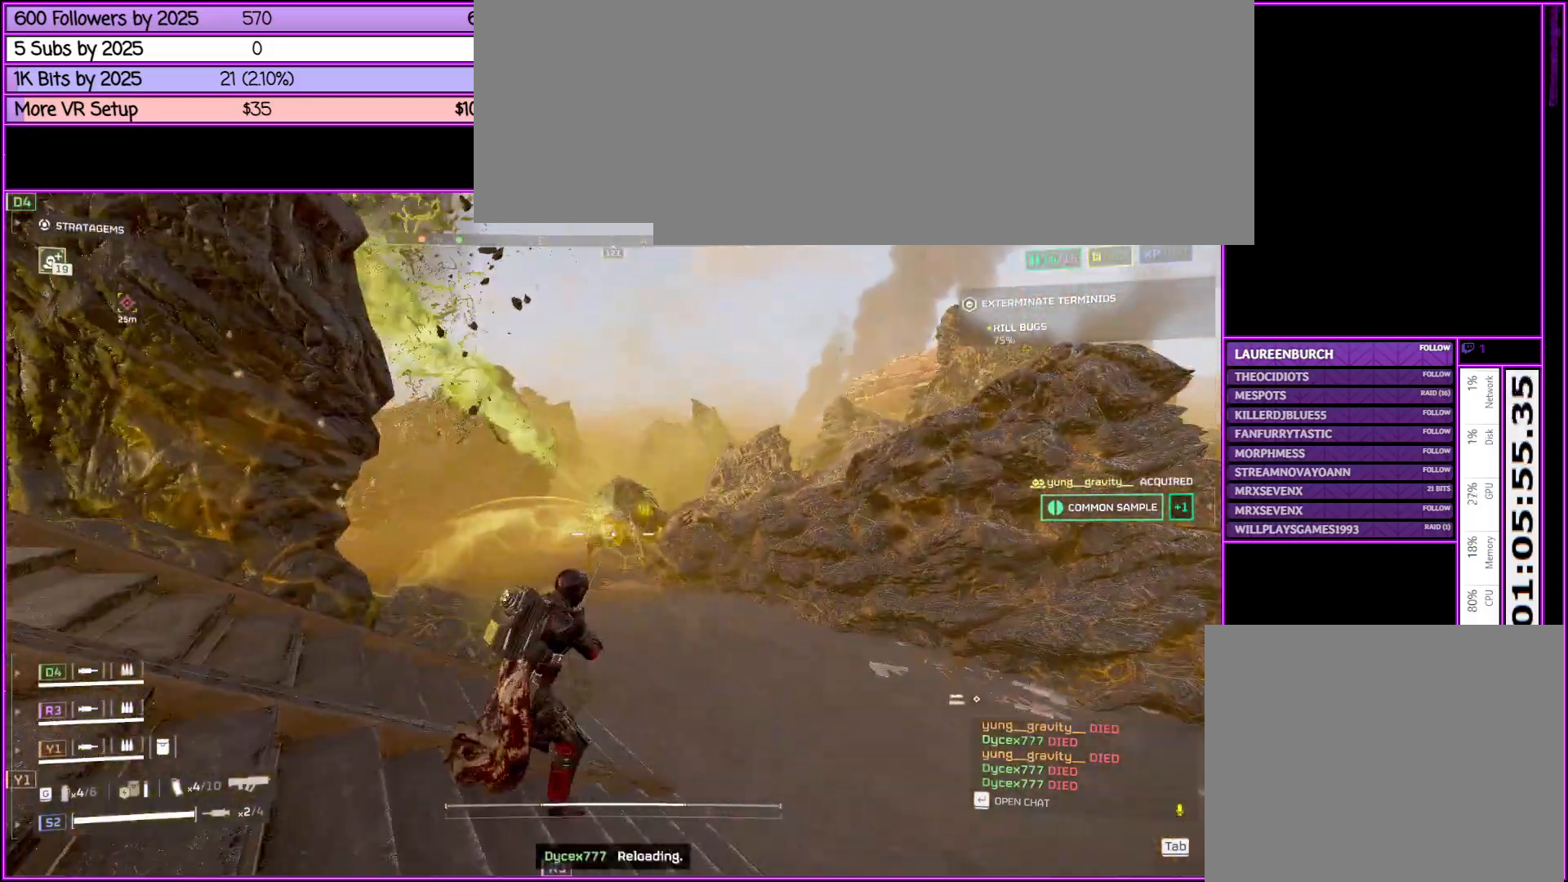
{"keys": ["shift_l", "w"], "mouse": ["left", "right"], "events": [[350, "mouse_left", "down"]]}
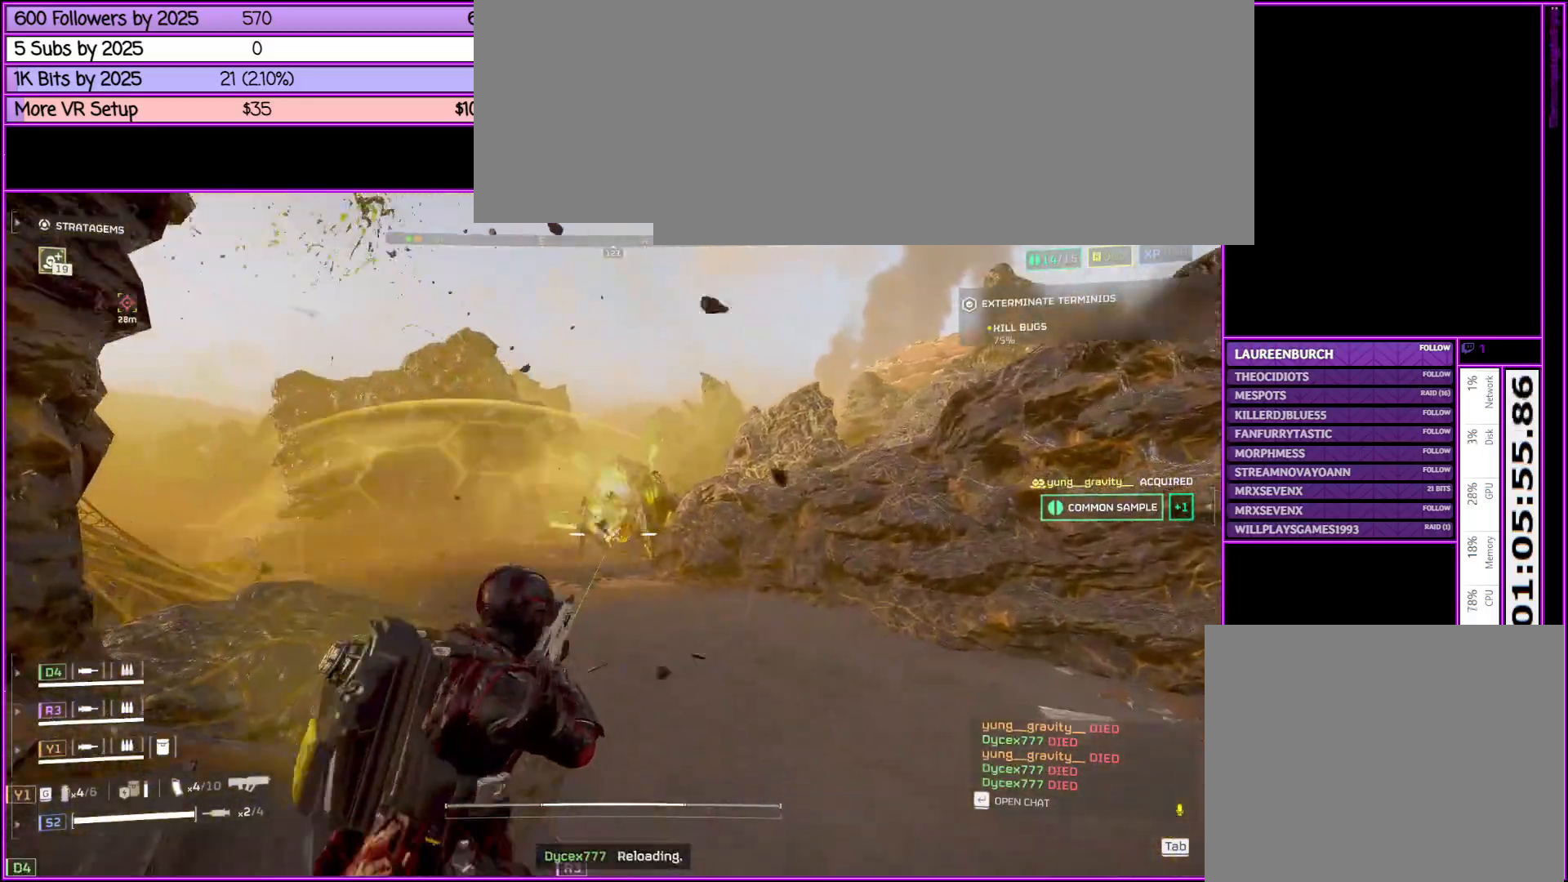
{"keys": ["shift_l", "w"], "mouse": ["left", "right"], "events": []}
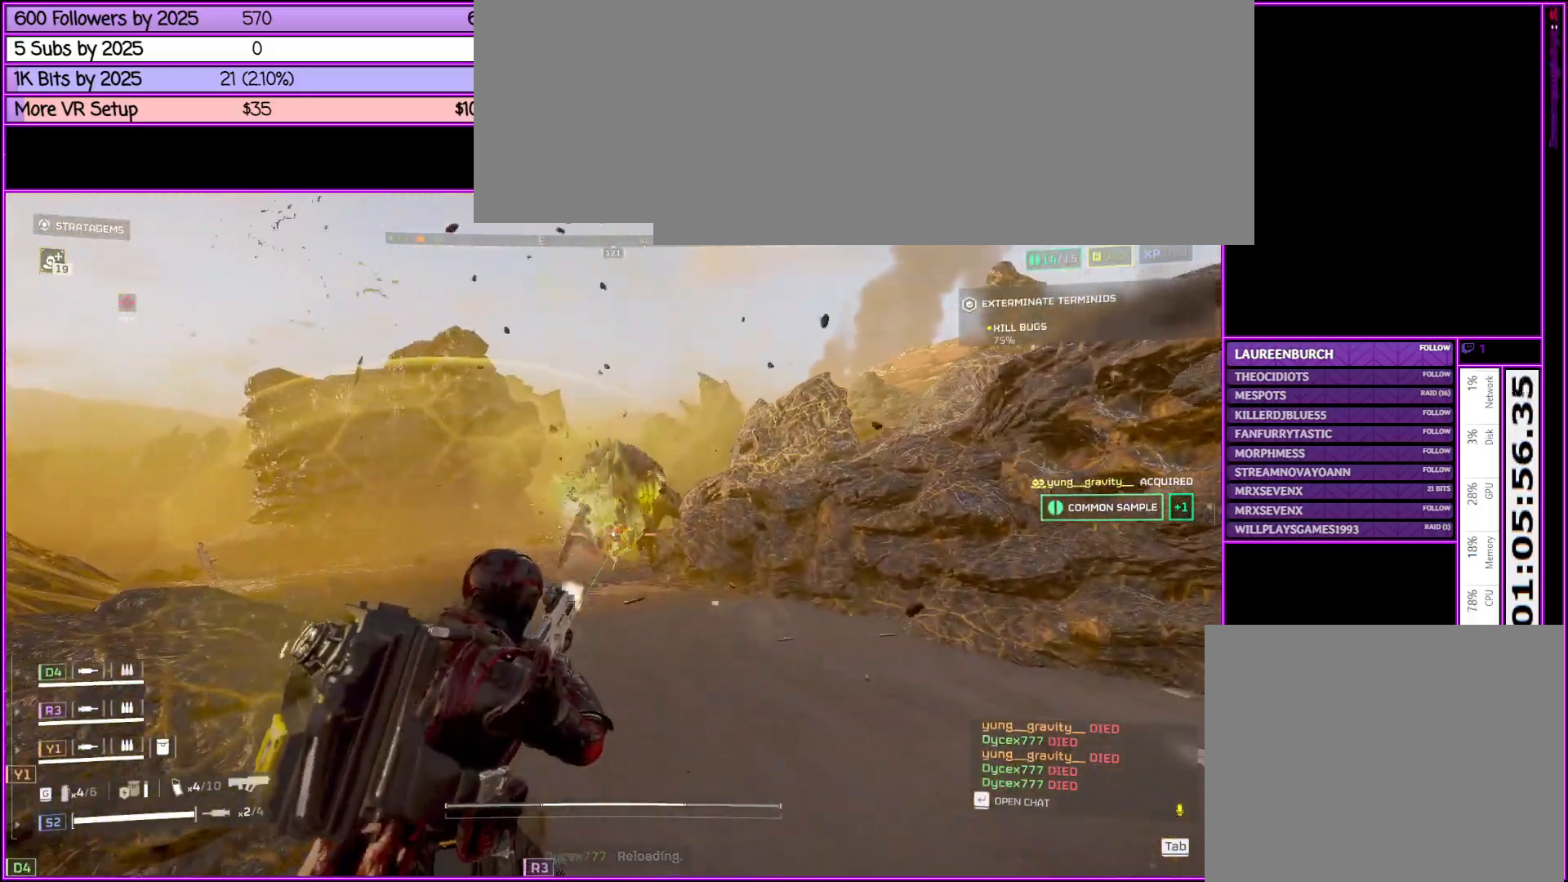
{"keys": ["shift_l", "w"], "mouse": ["left", "right"], "events": []}
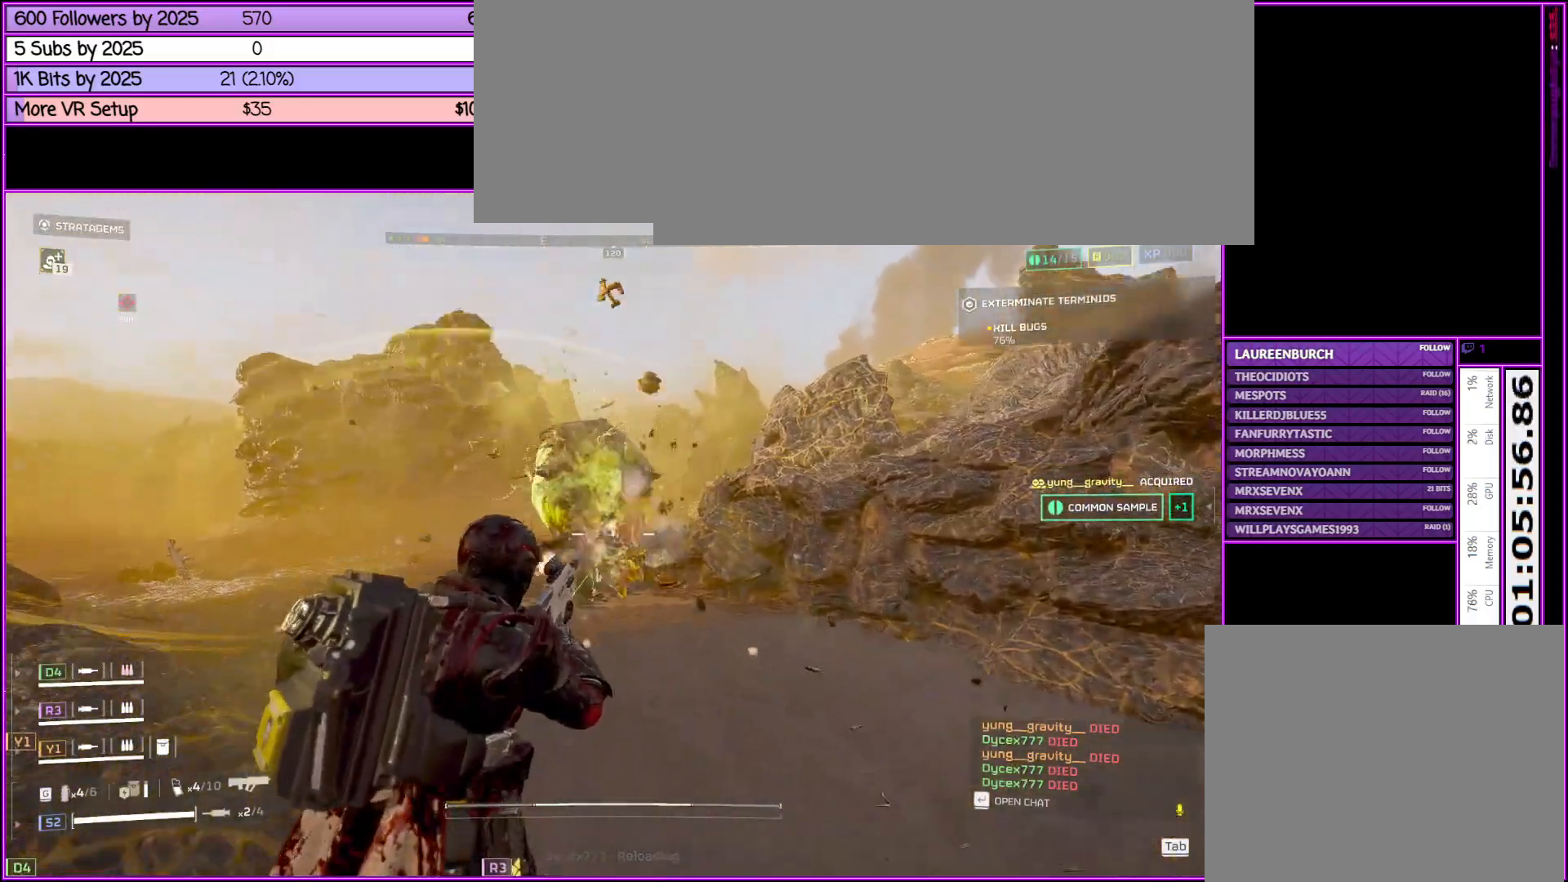
{"keys": ["a", "s", "shift_l"], "mouse": [], "events": [[66, "w", "up"], [150, "d", "down"], [250, "mouse_left", "up"], [400, "mouse_right", "up"], [400, "s", "down"], [483, "a", "down"], [483, "d", "up"]]}
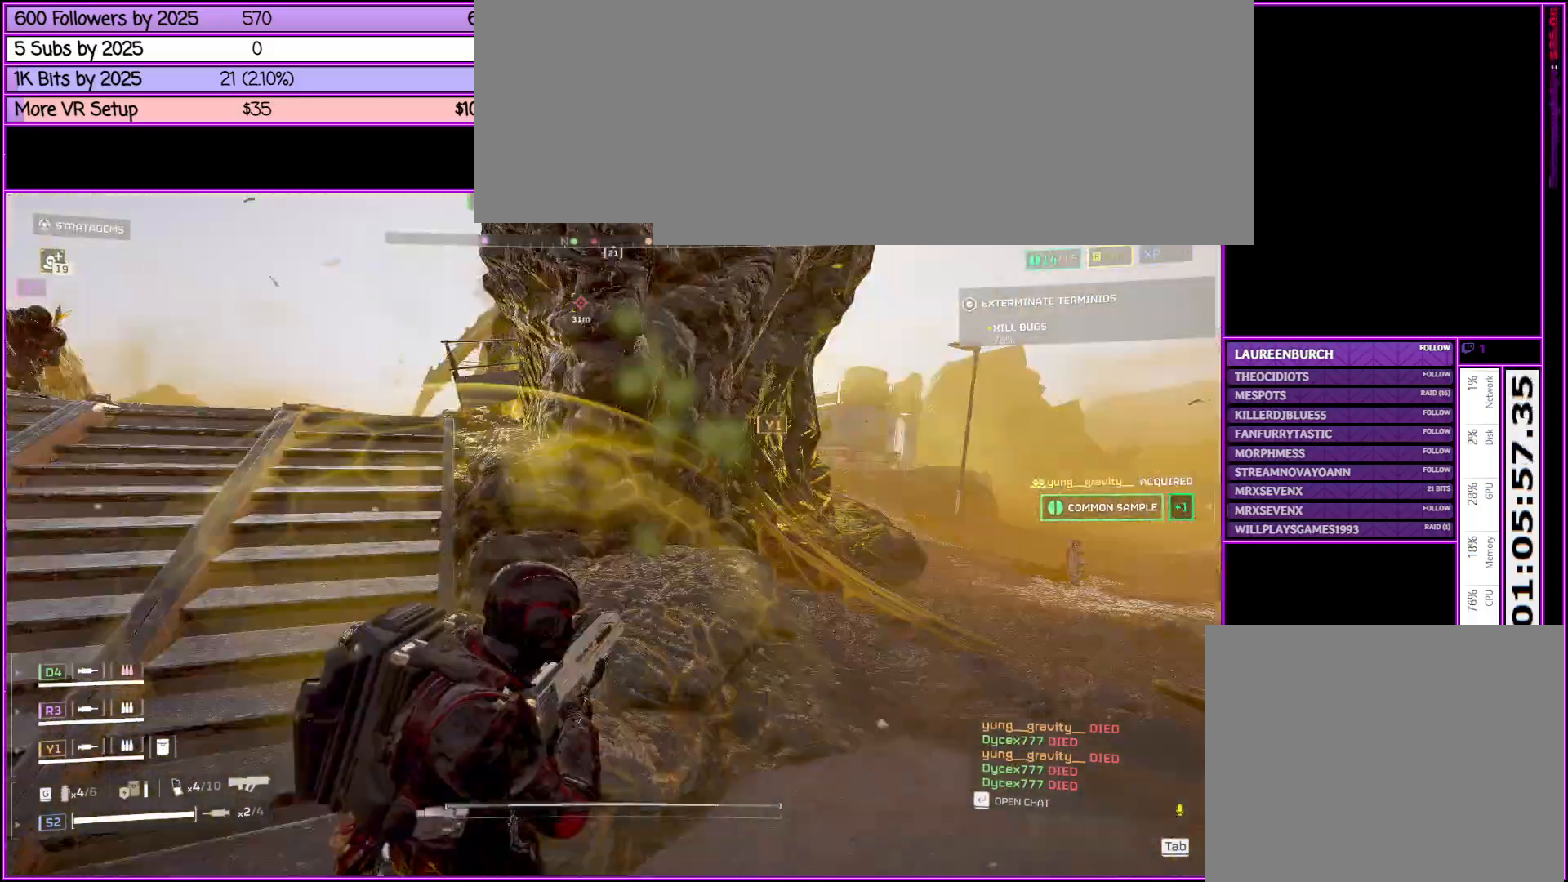
{"keys": ["a", "shift_l"], "mouse": [], "events": [[133, "s", "up"]]}
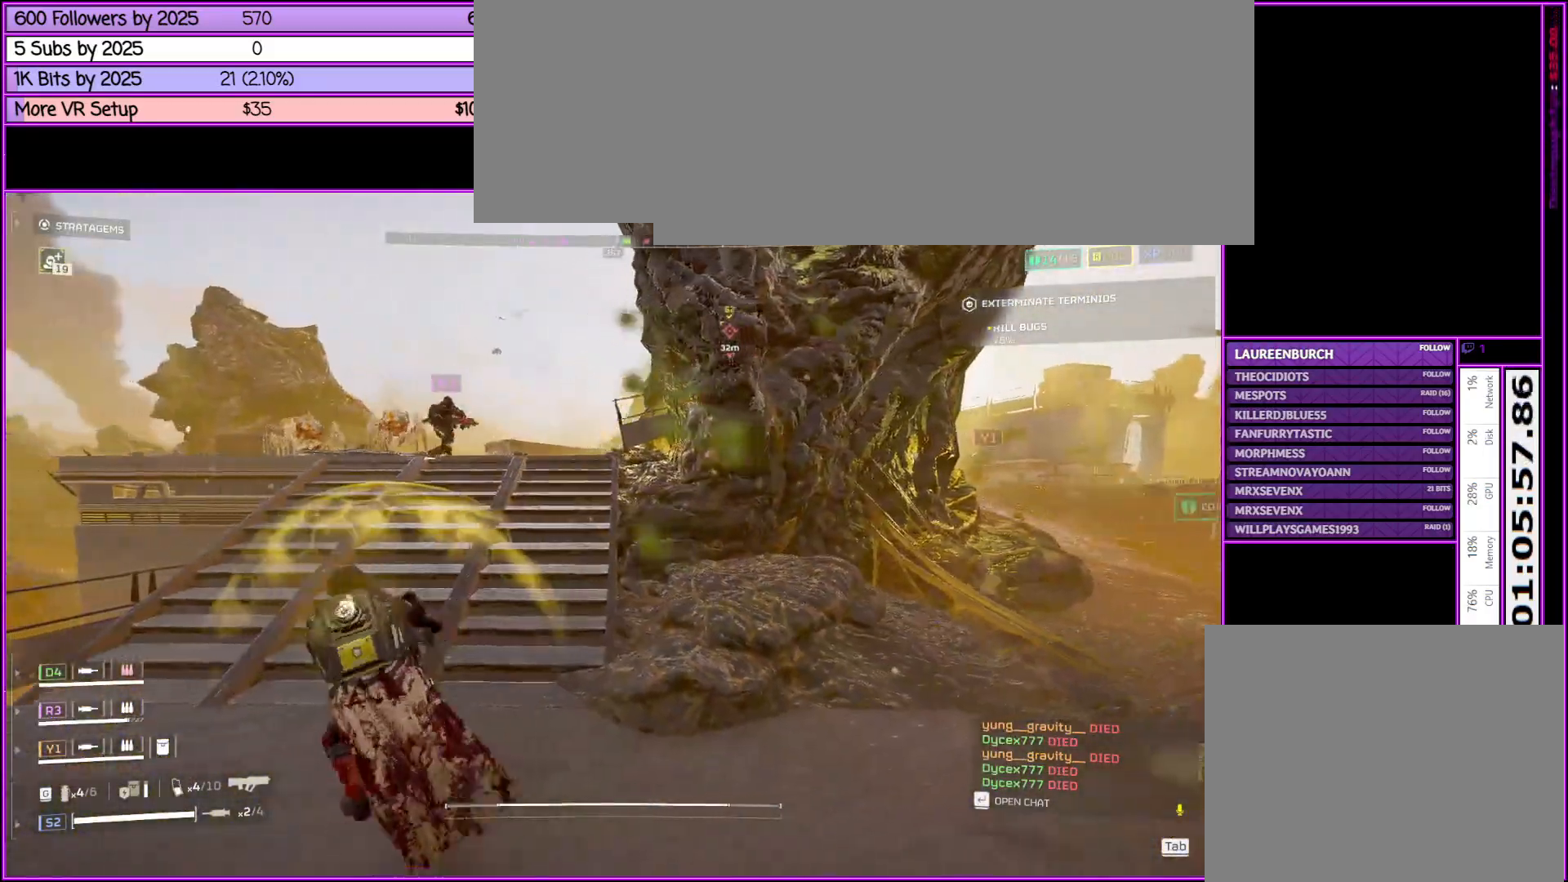
{"keys": ["shift_l", "w"], "mouse": [], "events": [[83, "w", "down"], [466, "a", "up"]]}
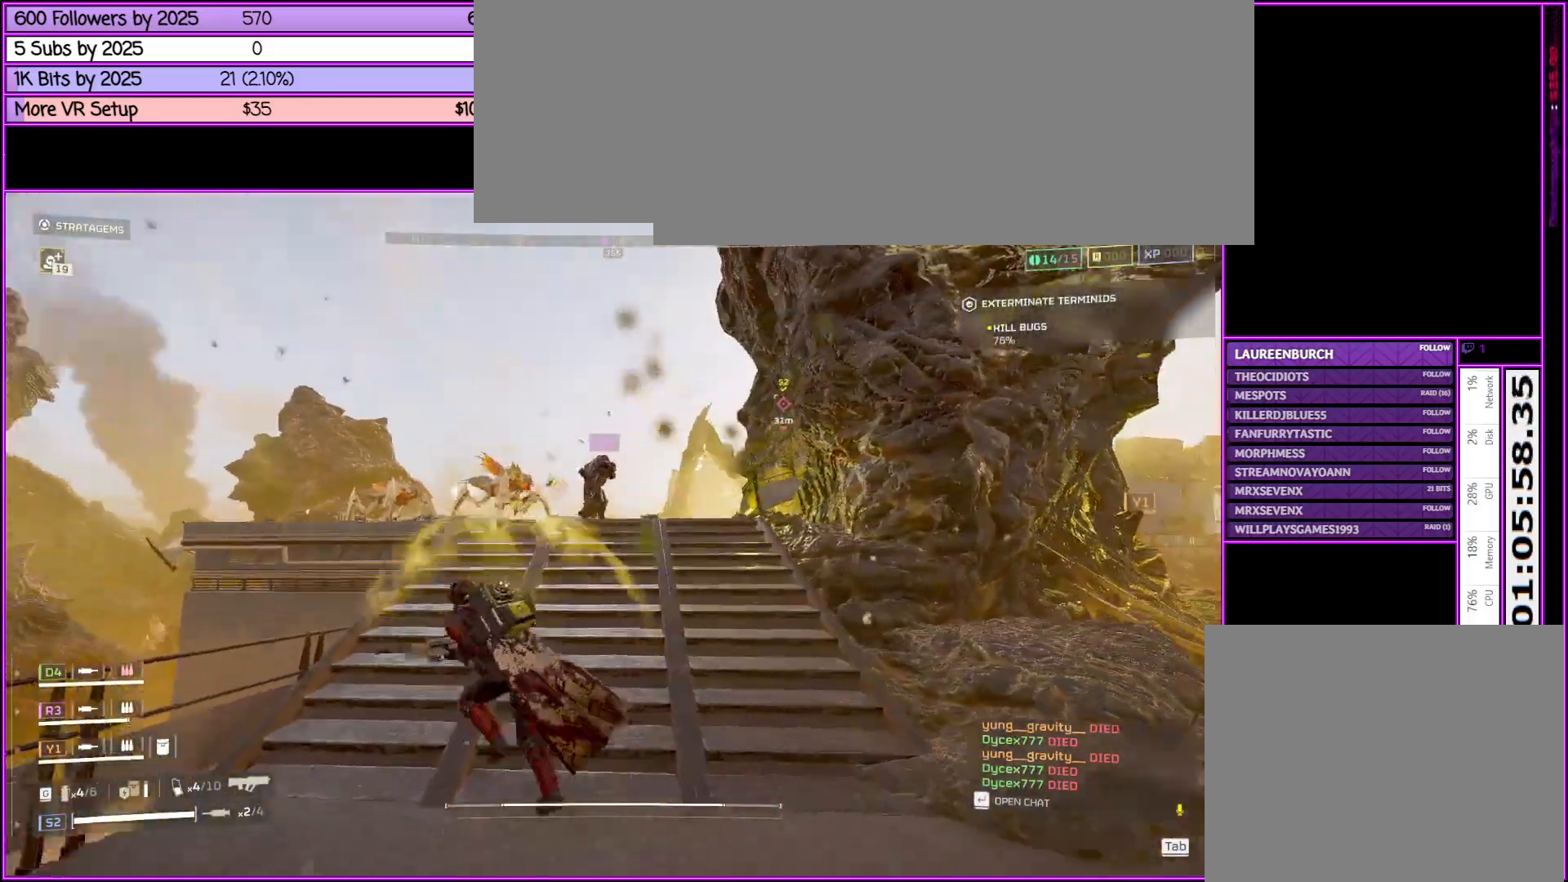
{"keys": ["a", "shift_l", "w"], "mouse": ["right"], "events": [[16, "mouse_right", "down"], [350, "a", "down"]]}
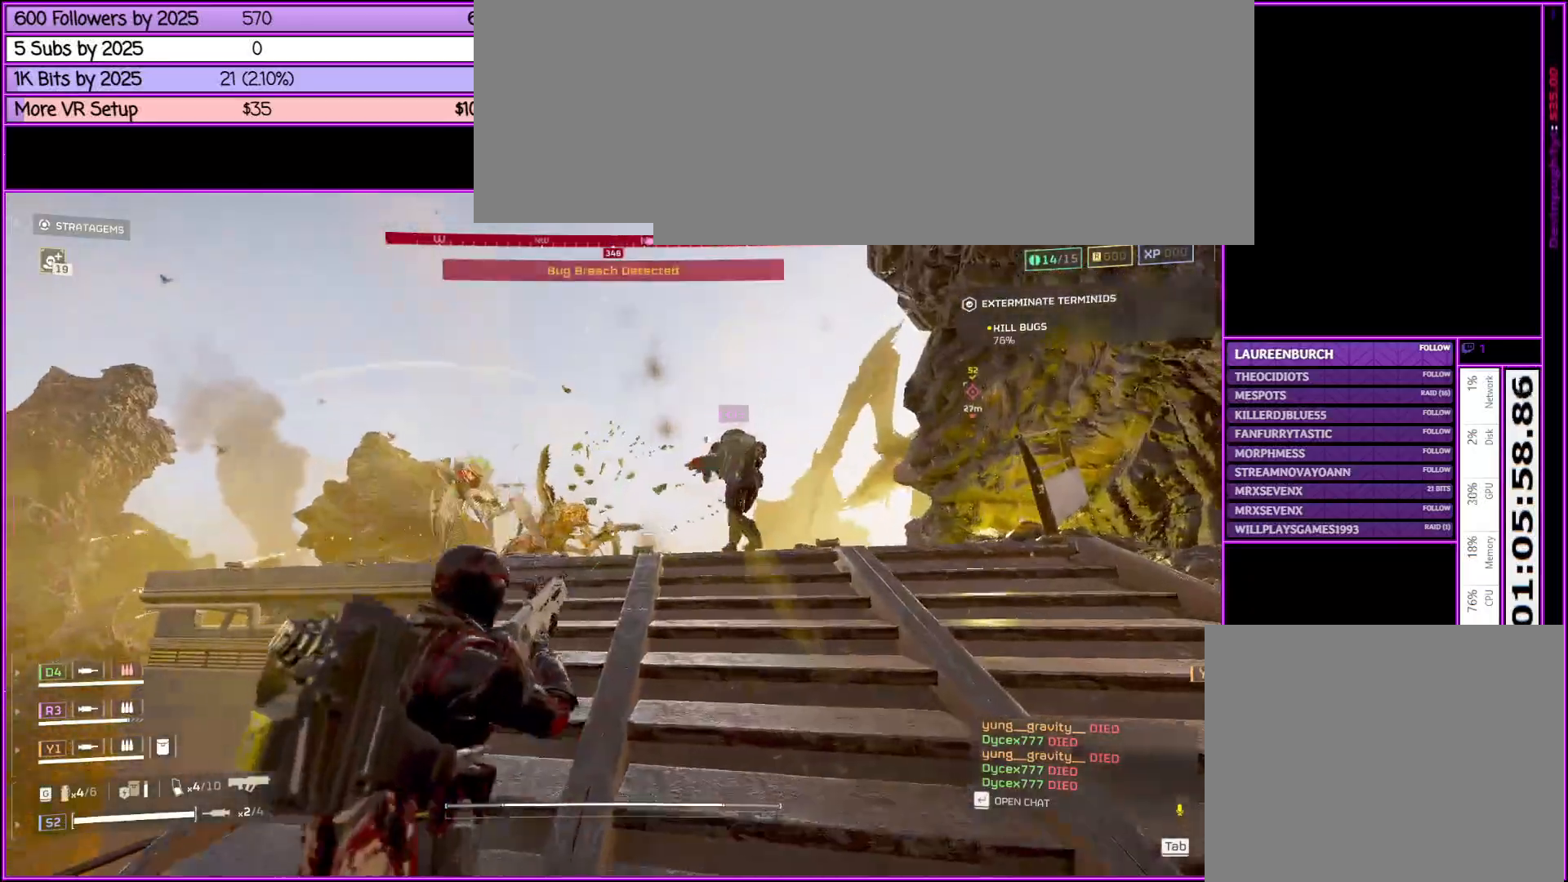
{"keys": ["shift_l", "w"], "mouse": ["left", "right"], "events": [[33, "a", "up"], [166, "mouse_left", "down"]]}
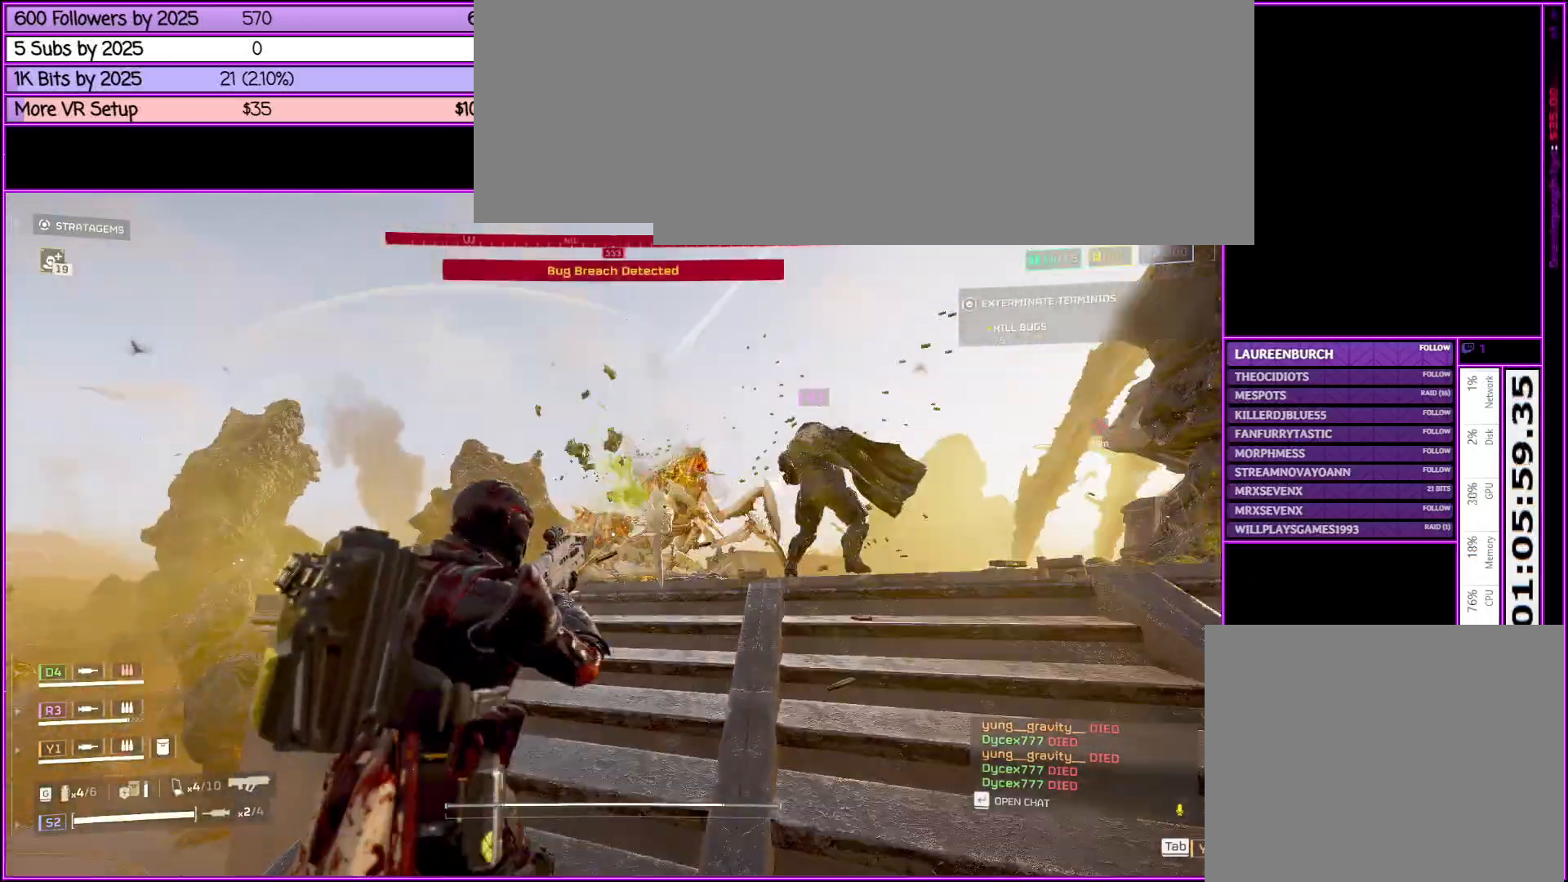
{"keys": ["shift_l", "w"], "mouse": ["right"], "events": [[283, "mouse_left", "up"]]}
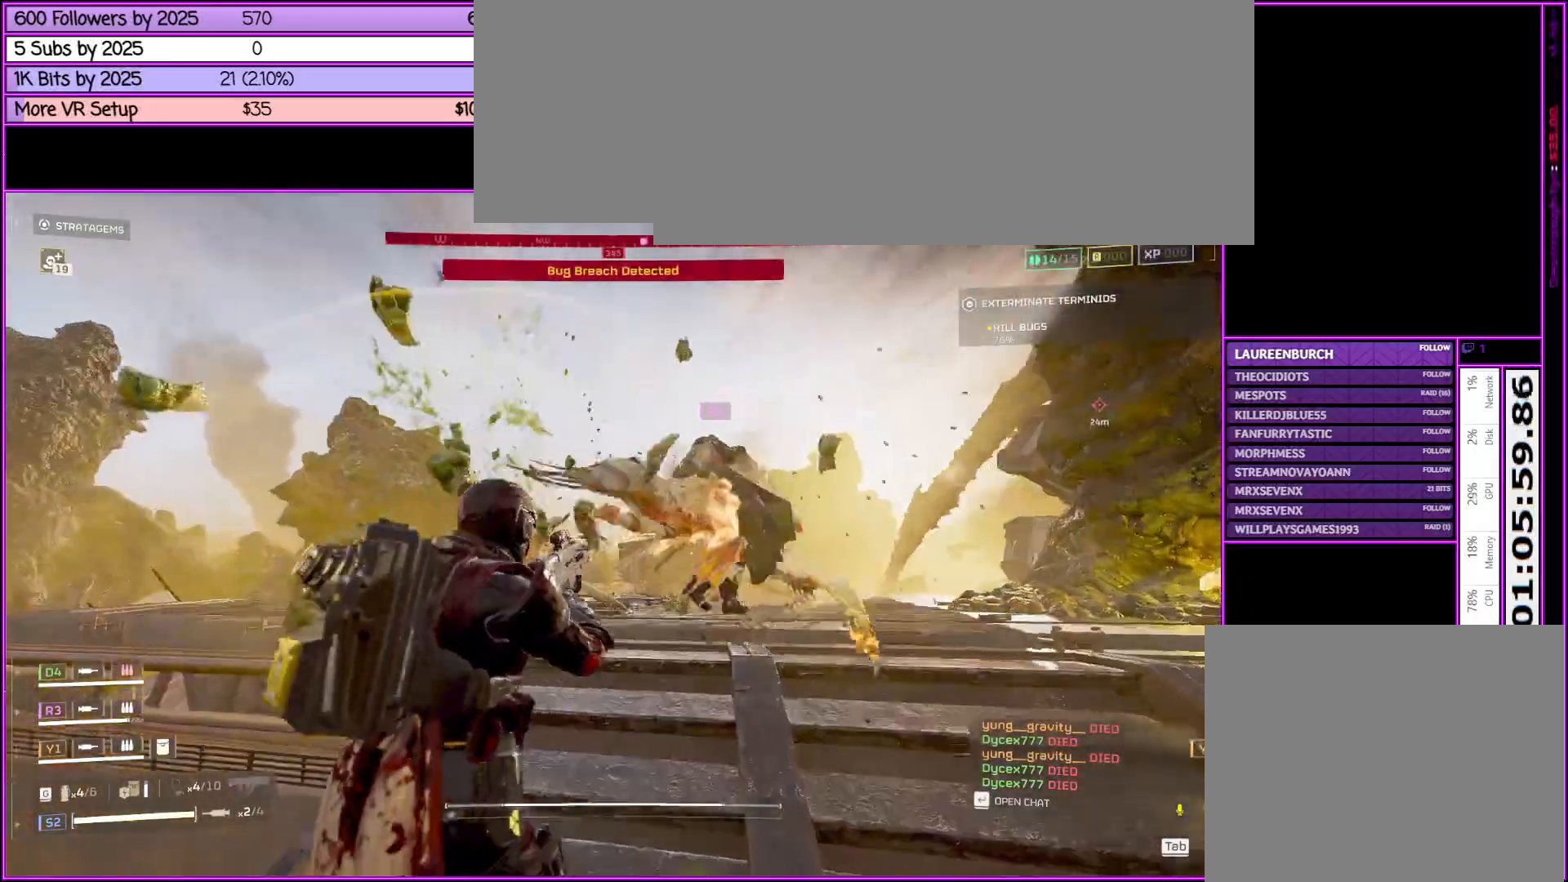
{"keys": ["shift_l", "w"], "mouse": ["right"], "events": []}
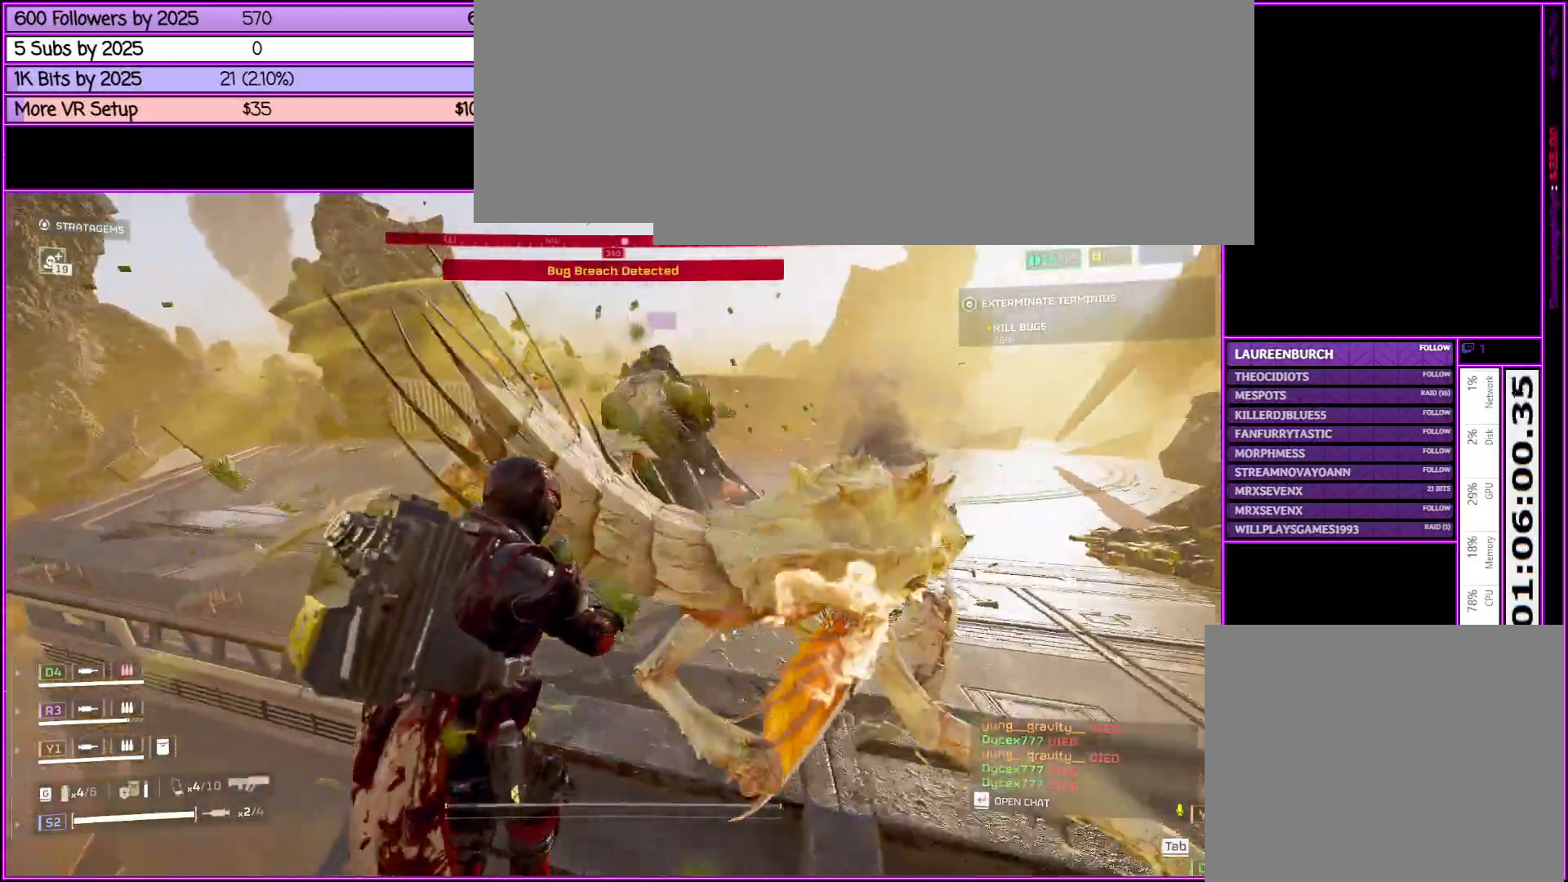
{"keys": ["a", "shift_l", "w"], "mouse": ["right"], "events": [[466, "a", "down"]]}
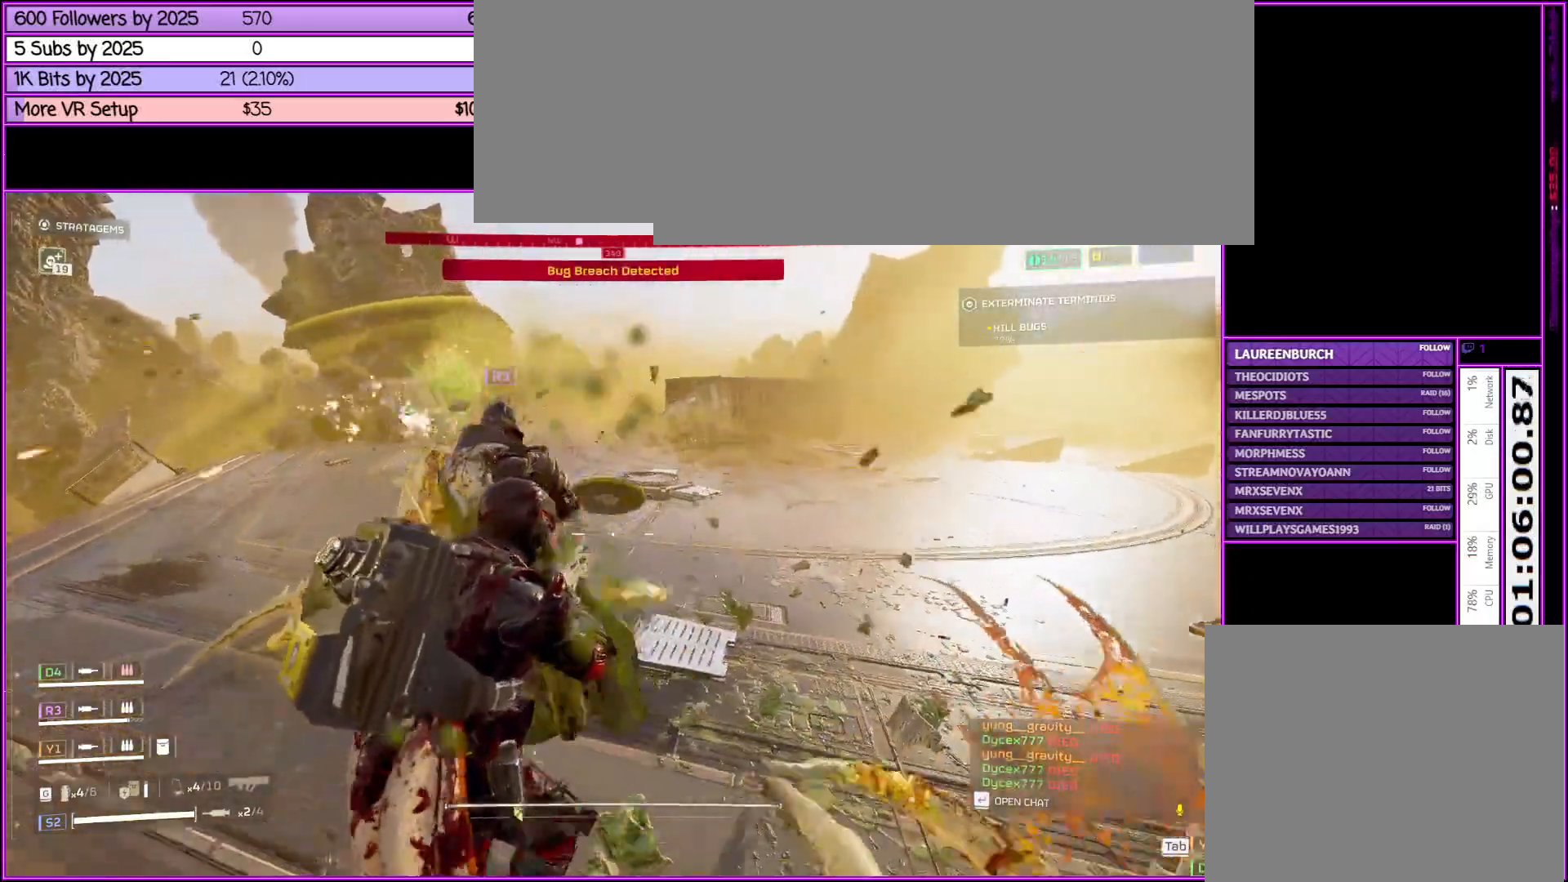
{"keys": ["d", "shift_l", "w"], "mouse": ["right"], "events": [[50, "a", "up"], [83, "d", "down"]]}
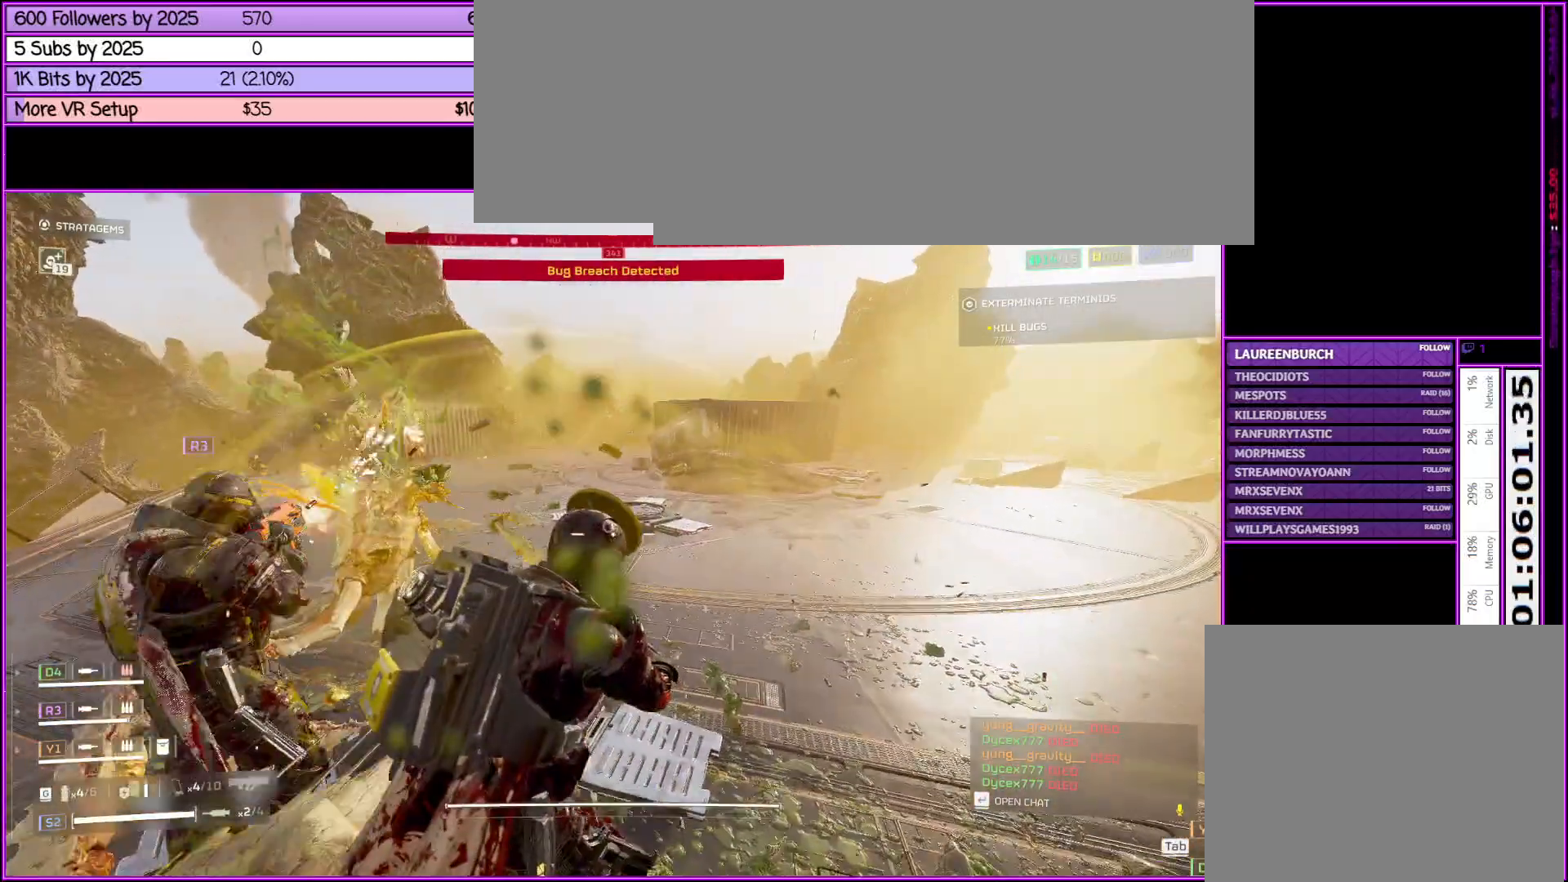
{"keys": ["a", "shift_l"], "mouse": ["right"], "events": [[266, "a", "down"], [300, "d", "up"], [400, "w", "up"]]}
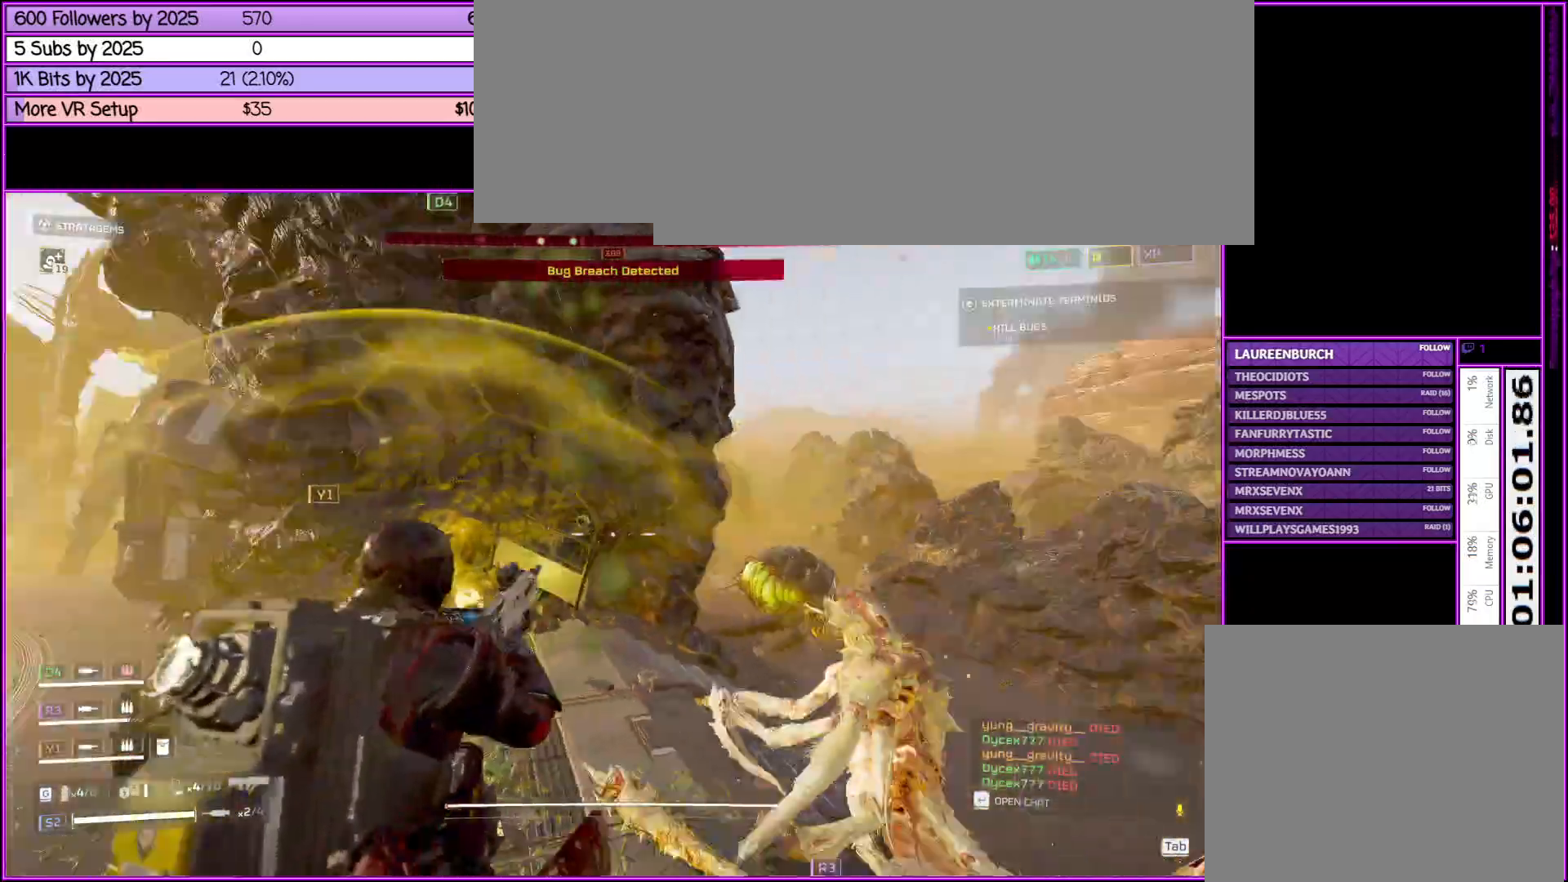
{"keys": ["a", "shift_l"], "mouse": ["right"], "events": []}
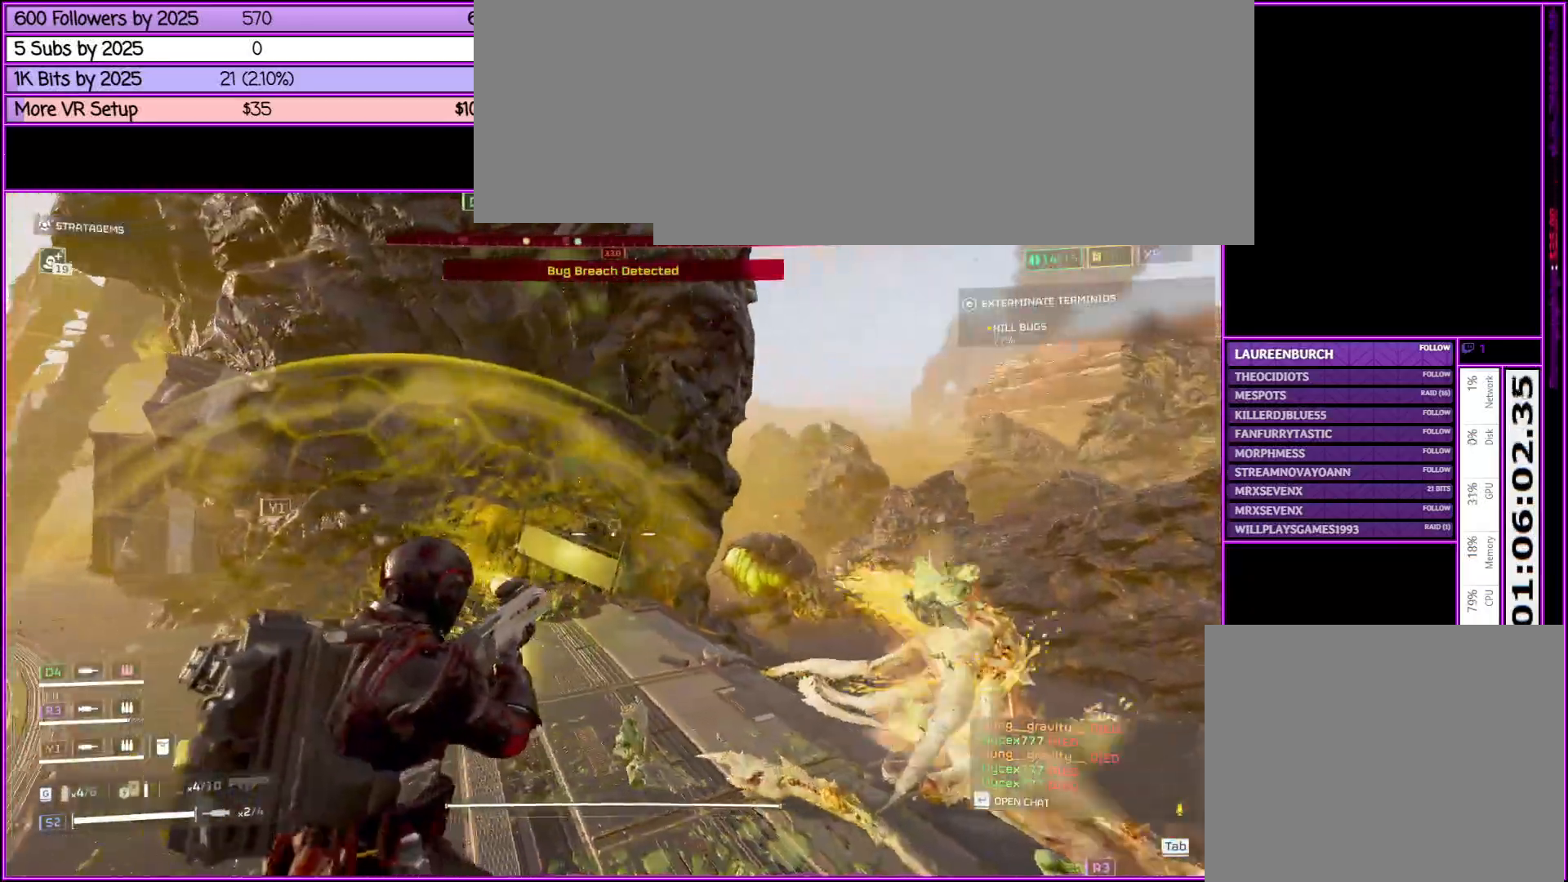
{"keys": ["a", "shift_l", "w"], "mouse": ["right"], "events": [[150, "w", "down"]]}
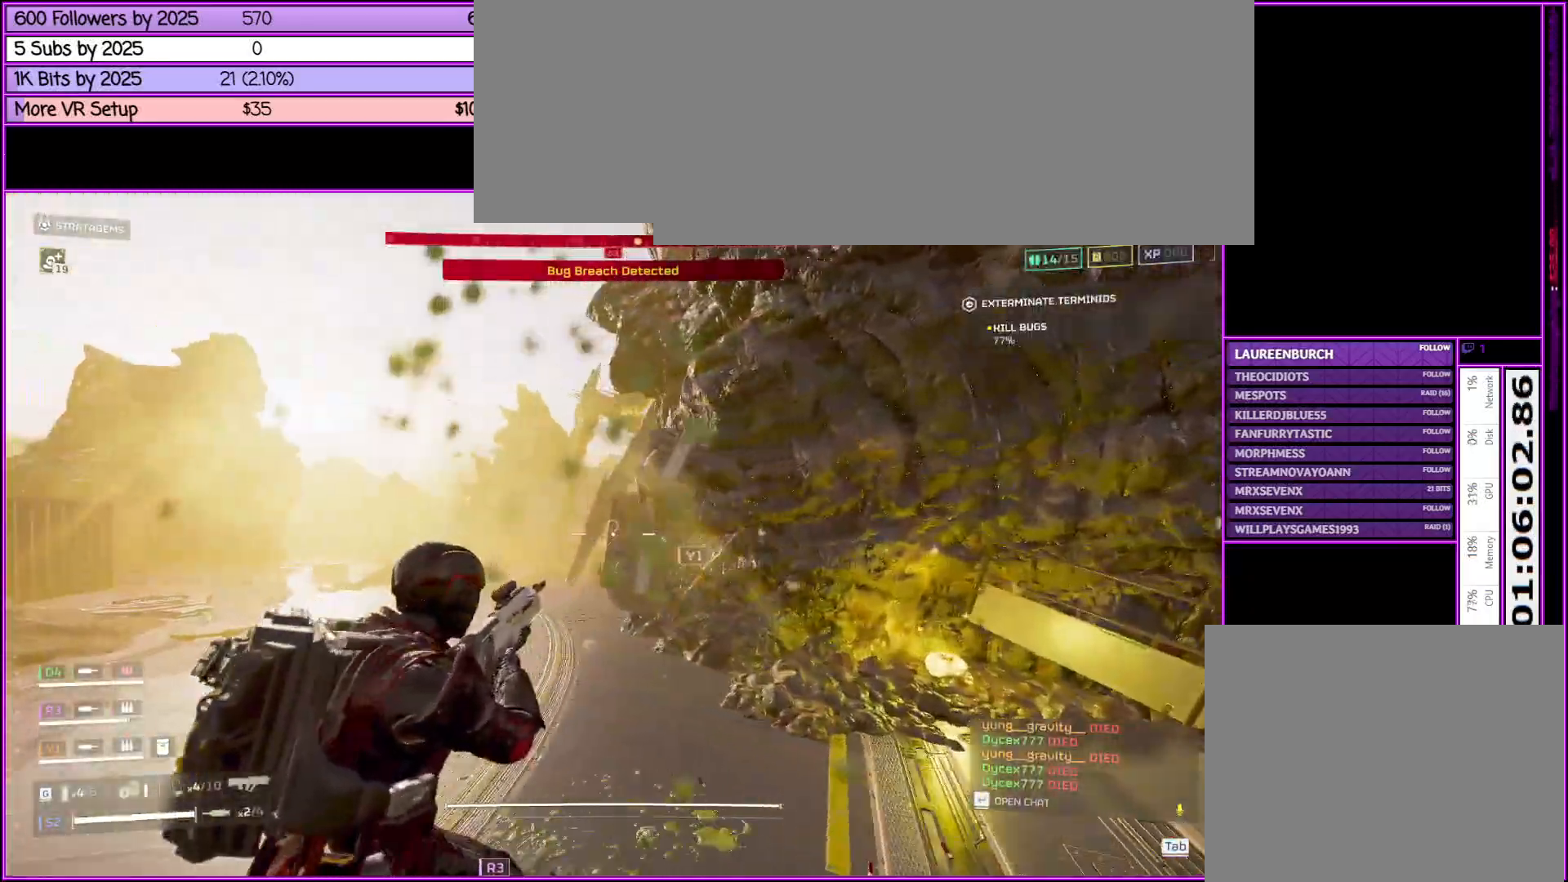
{"keys": [], "mouse": [], "events": [[200, "mouse_right", "up"], [200, "shift_l", "up"], [250, "a", "up"], [250, "w", "up"]]}
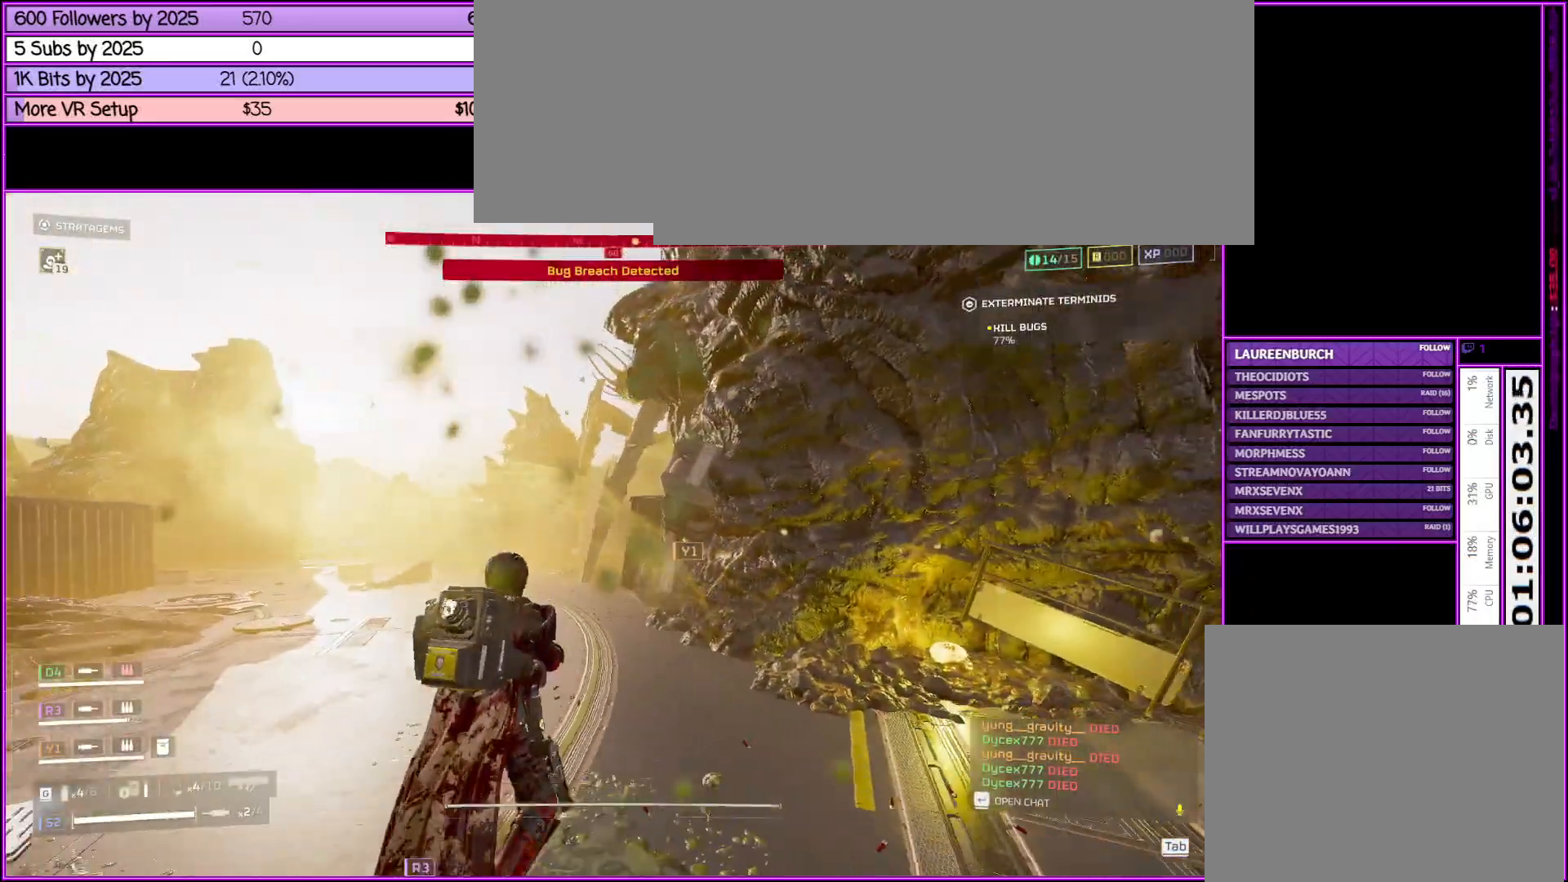
{"keys": ["ctrl_l", "d"], "mouse": [], "events": [[316, "ctrl_l", "down"], [500, "d", "down"]]}
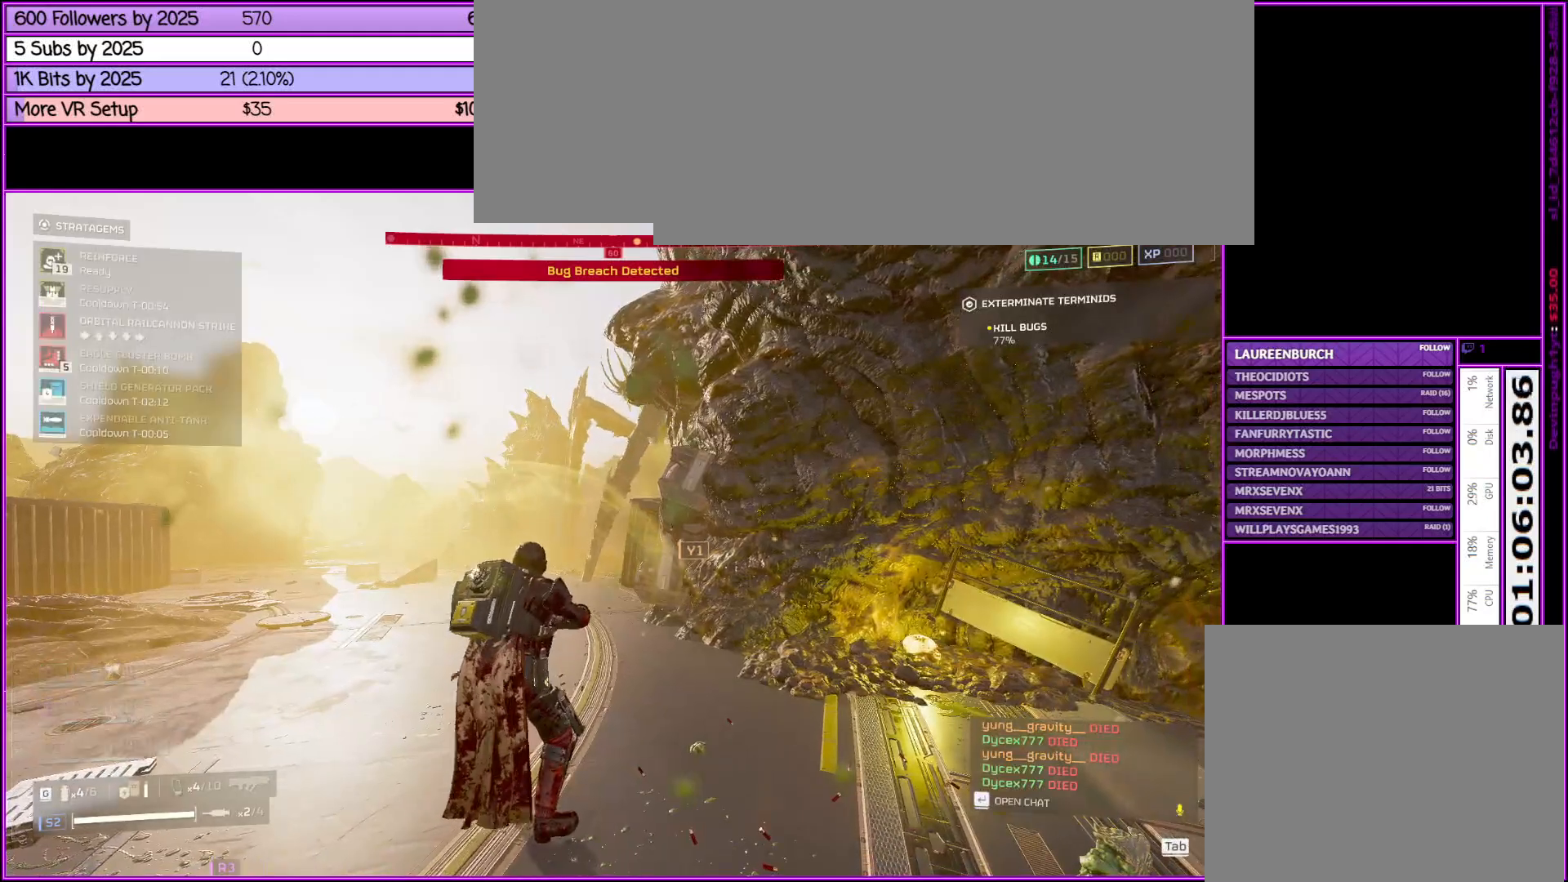
{"keys": ["ctrl_l", "w"], "mouse": [], "events": [[183, "d", "up"], [416, "w", "down"]]}
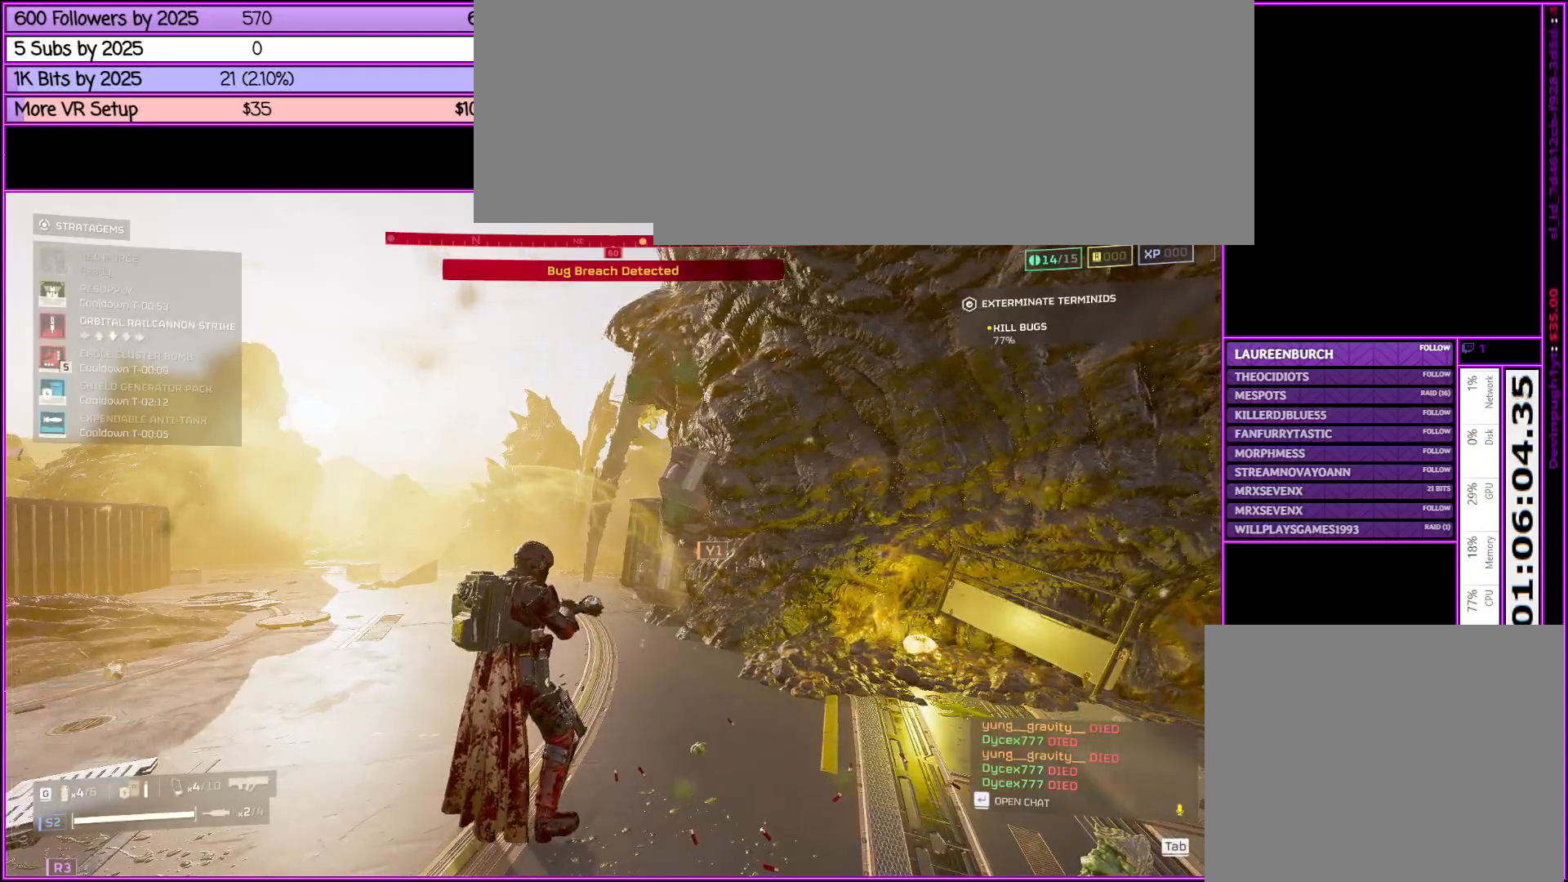
{"keys": ["ctrl_l", "d"], "mouse": [], "events": [[66, "w", "up"], [166, "s", "down"], [300, "s", "up"], [350, "s", "down"], [450, "s", "up"], [500, "d", "down"]]}
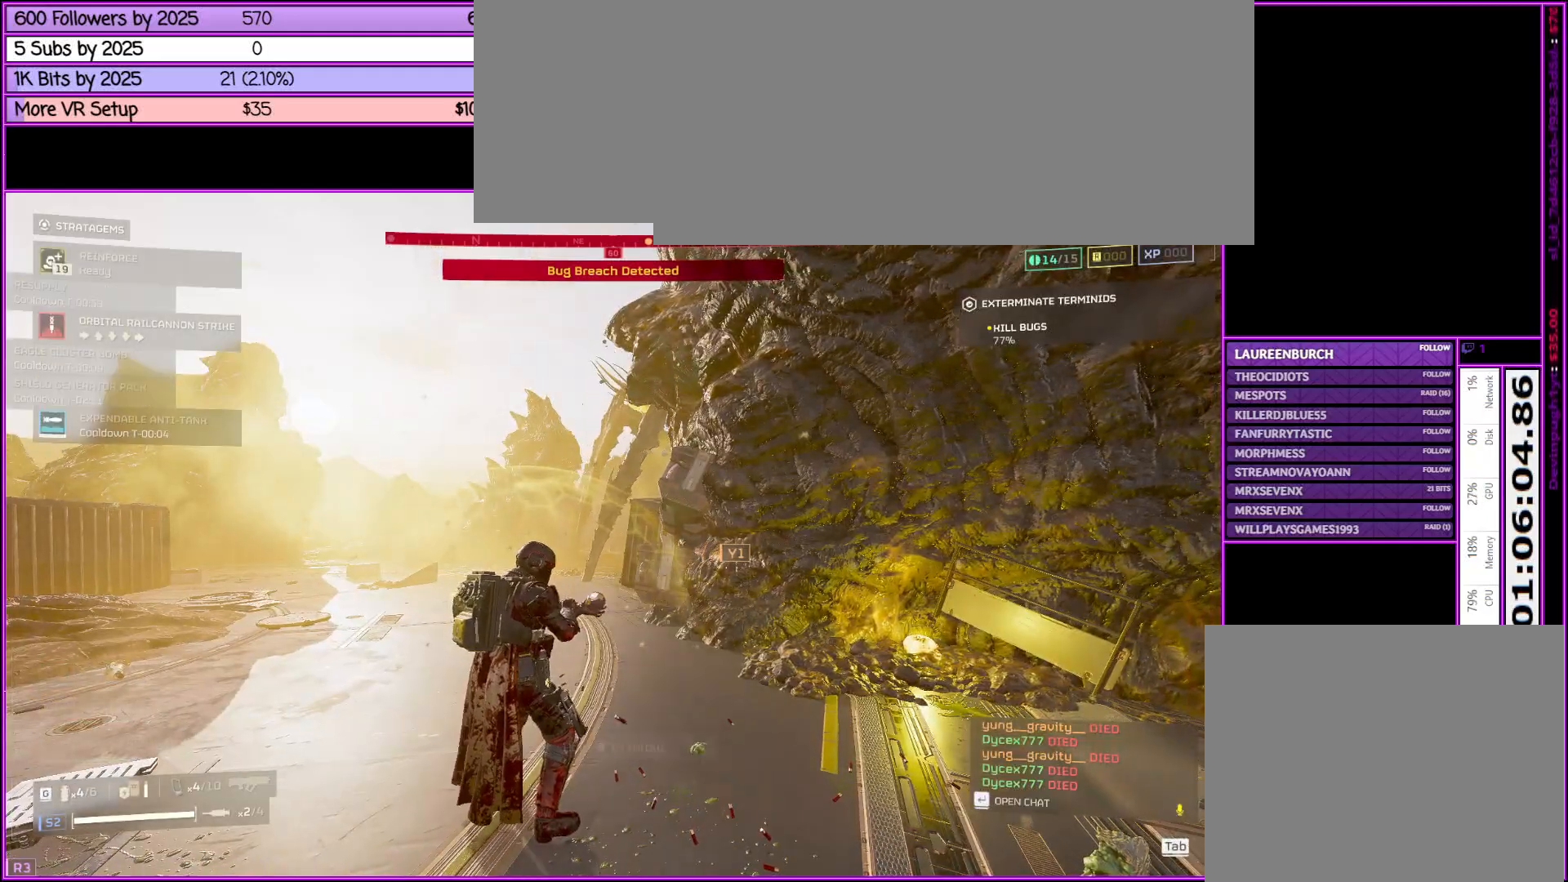
{"keys": ["a", "shift_l", "w"], "mouse": [], "events": [[66, "ctrl_l", "up"], [66, "w", "down"], [166, "d", "up"], [216, "shift_l", "down"], [366, "a", "down"]]}
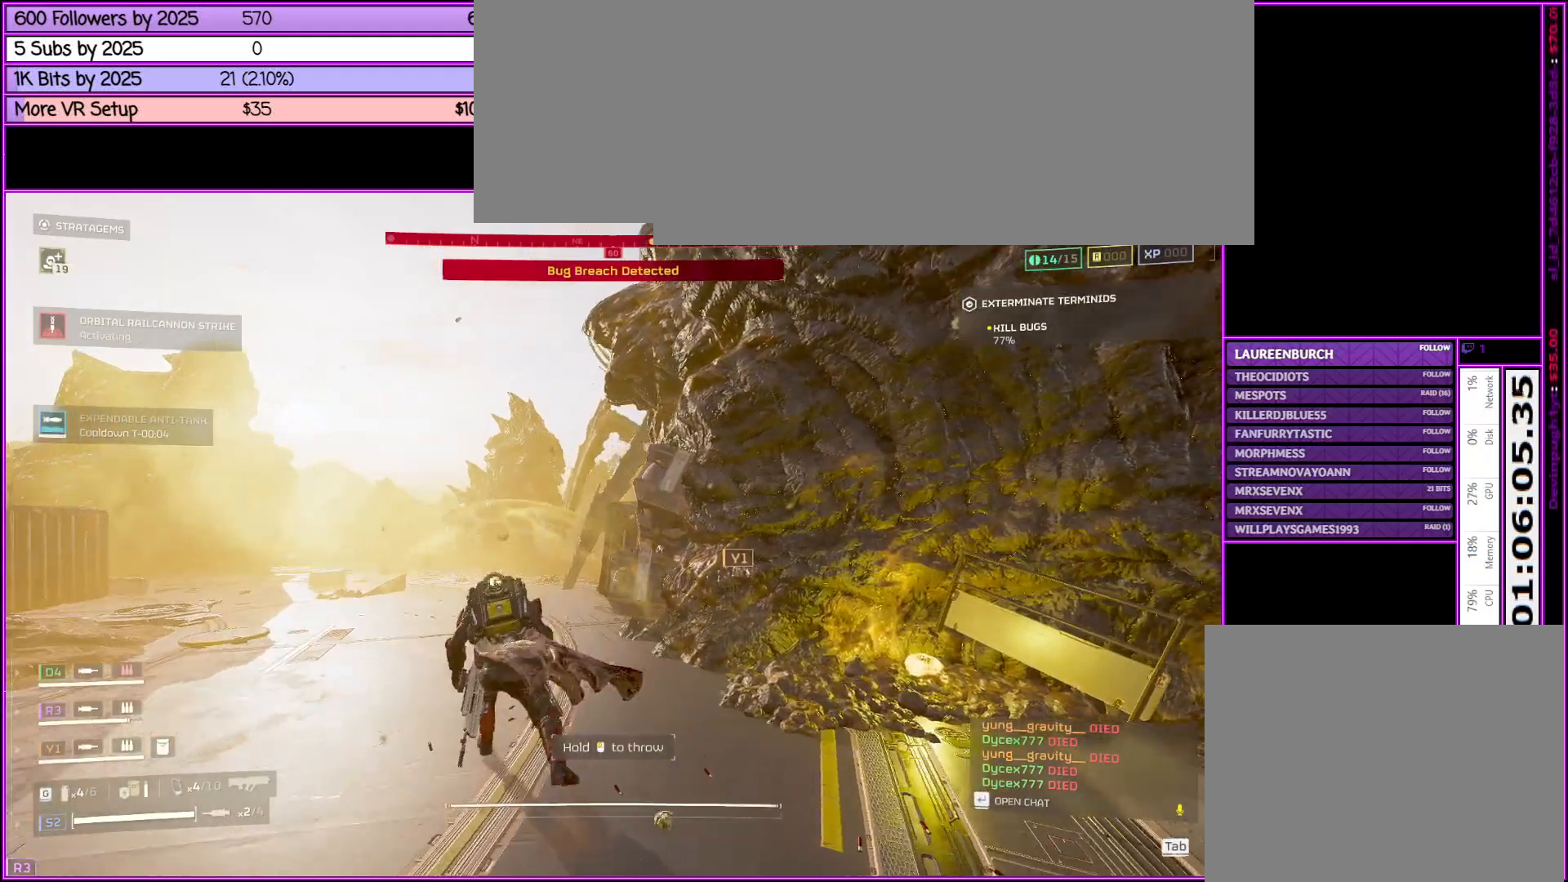
{"keys": ["a", "shift_l"], "mouse": [], "events": [[50, "w", "up"]]}
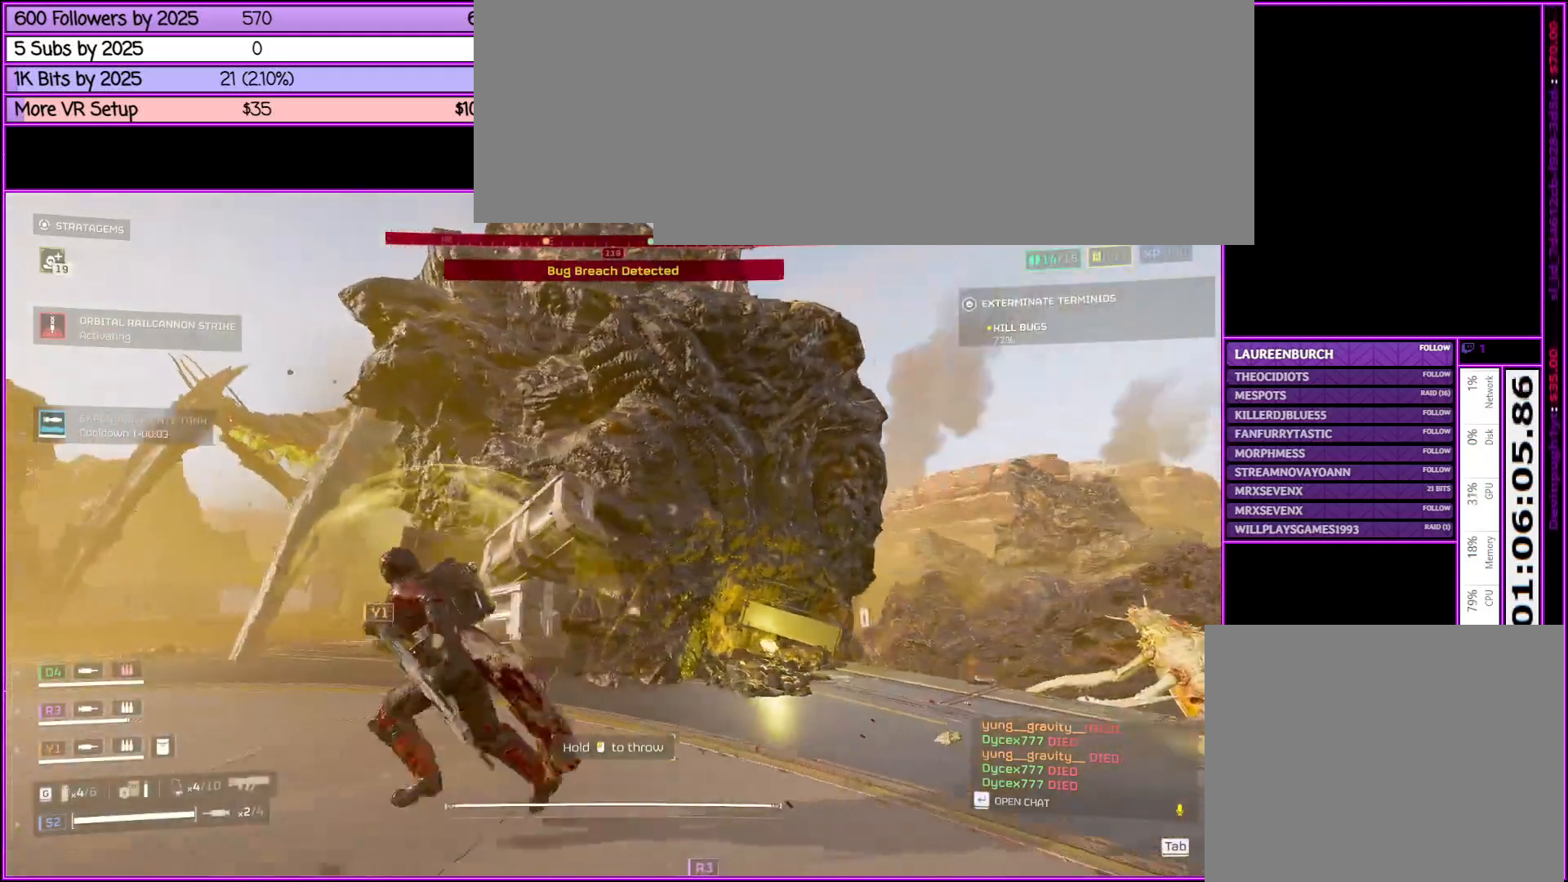
{"keys": ["a", "shift_l"], "mouse": [], "events": [[250, "s", "down"], [483, "s", "up"]]}